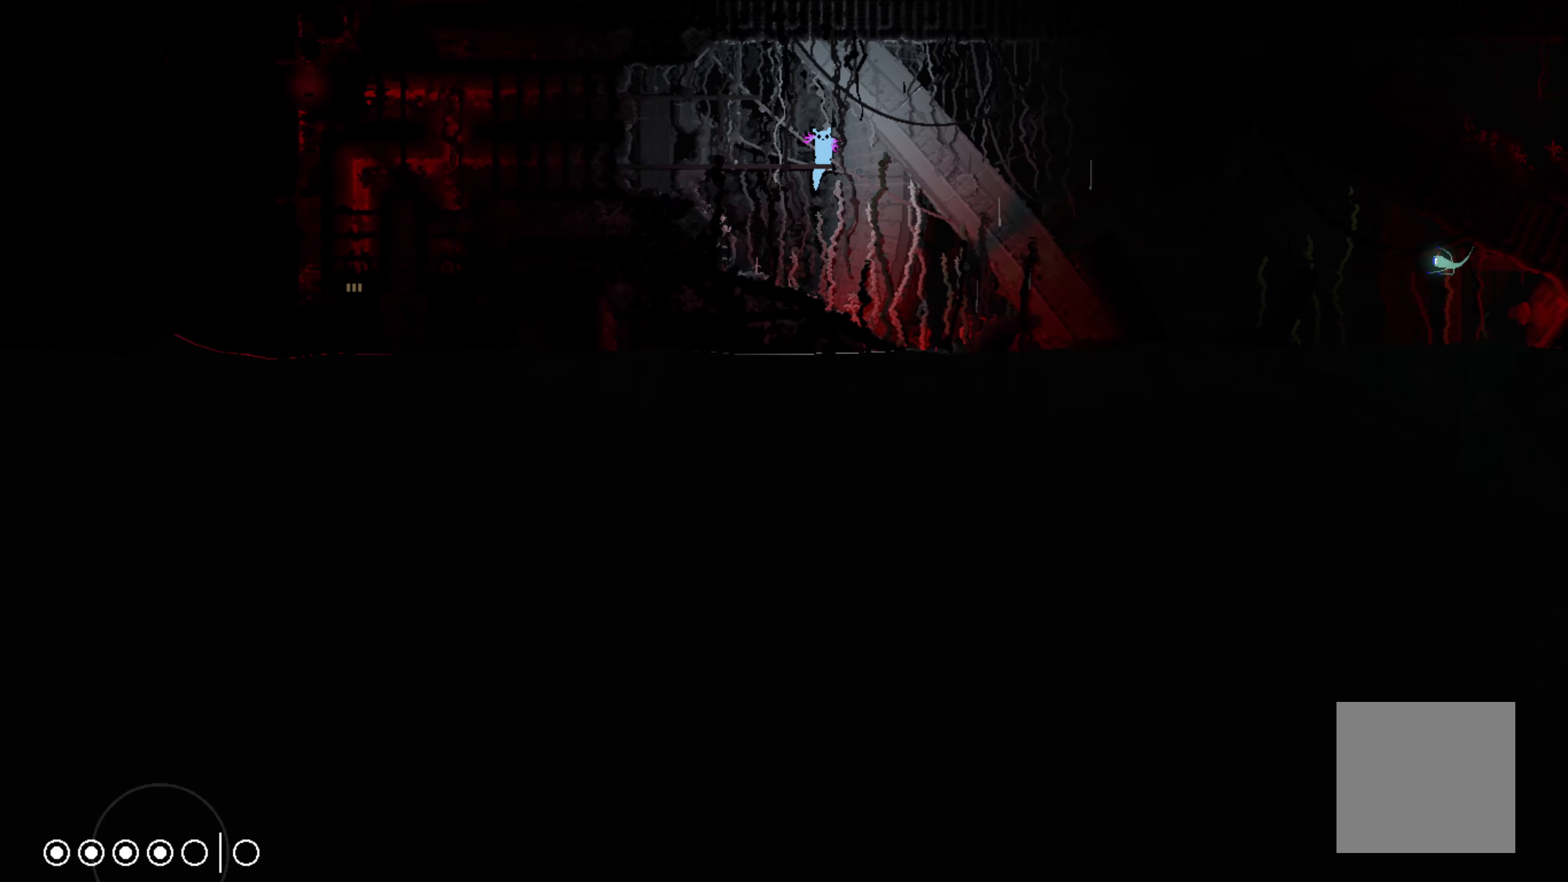
Gameplay with a controller (Xbox layout); each line is a JSON object with the inputs held at the frame after it. "events" lists button and stick changes between this image and that frame as [ms after this image, input, new state], when the widget could be followed in between. Not read: SHARE right_stick.
{"buttons": ["X"], "left_stick": "center", "events": []}
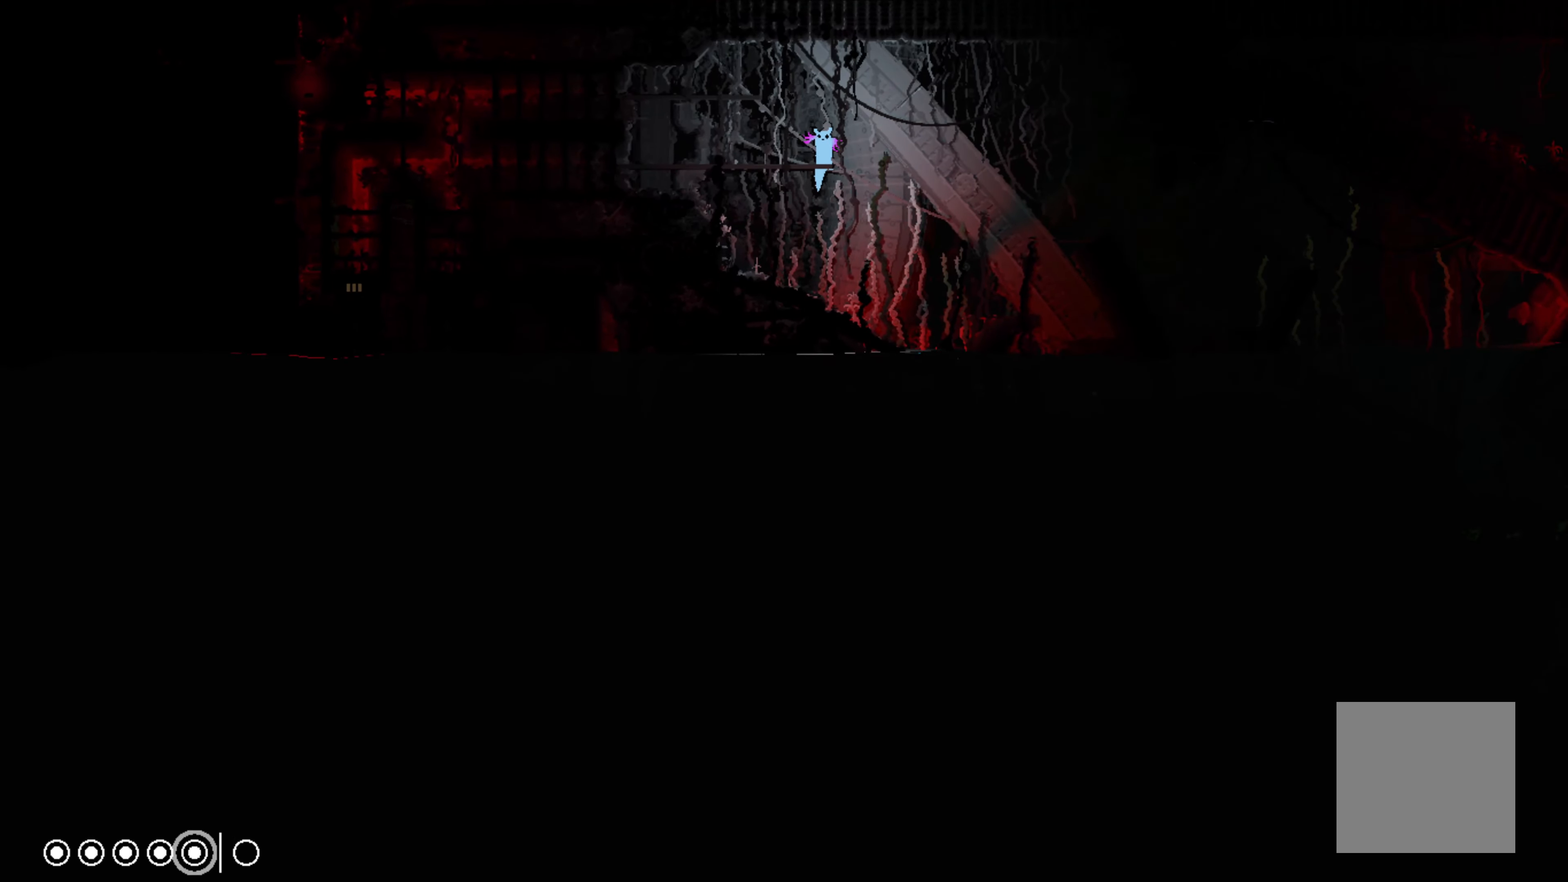
{"buttons": ["R1"], "left_stick": "center", "events": [[16, "X", "up"], [66, "R1", "down"]]}
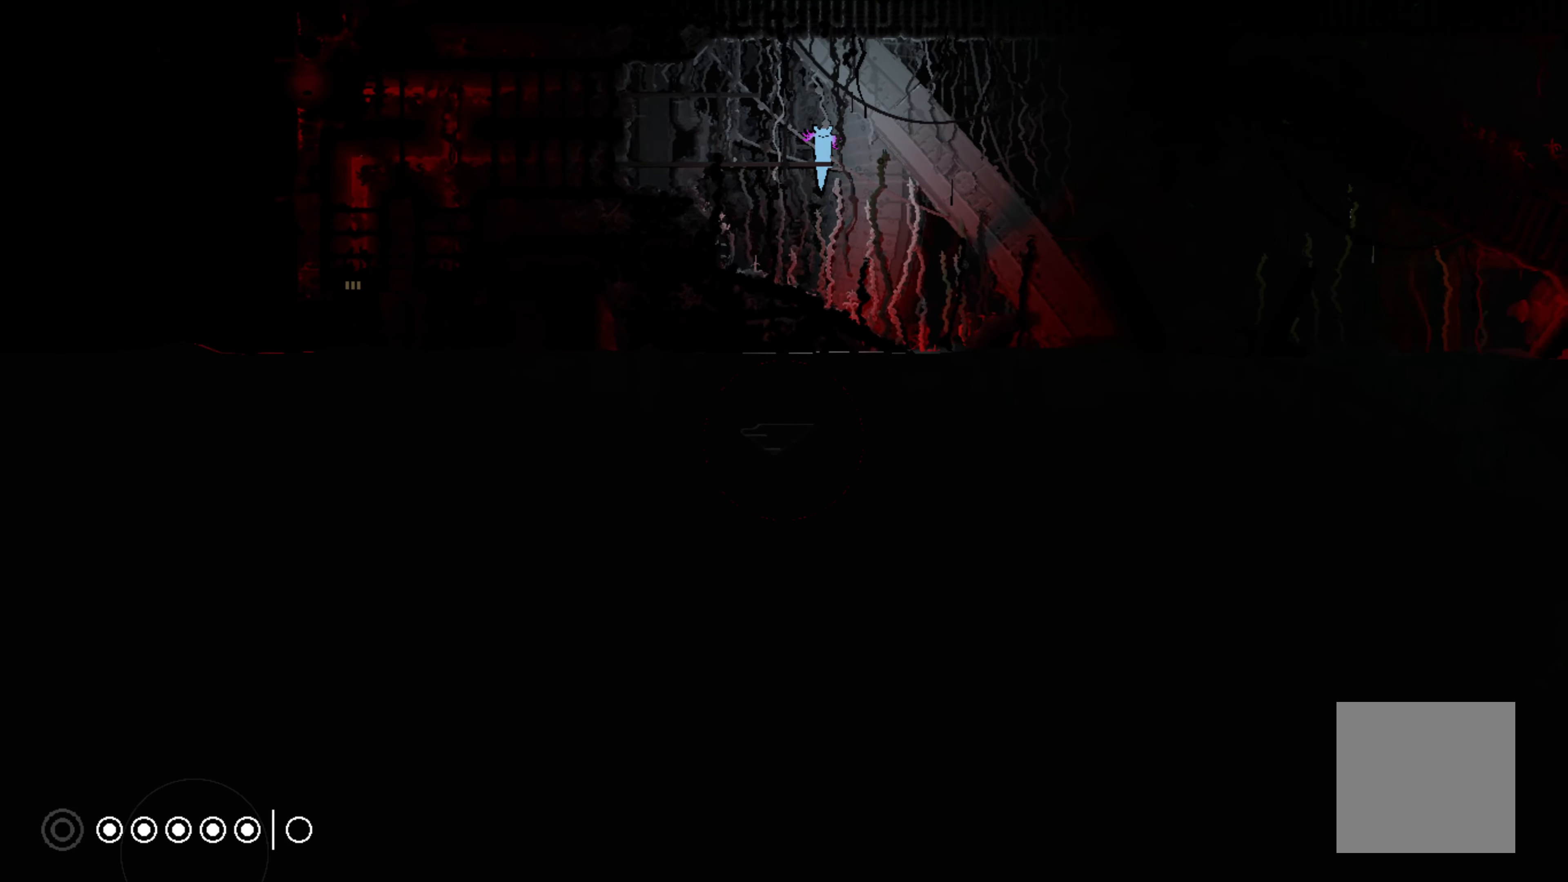
{"buttons": ["R1"], "left_stick": "center", "events": []}
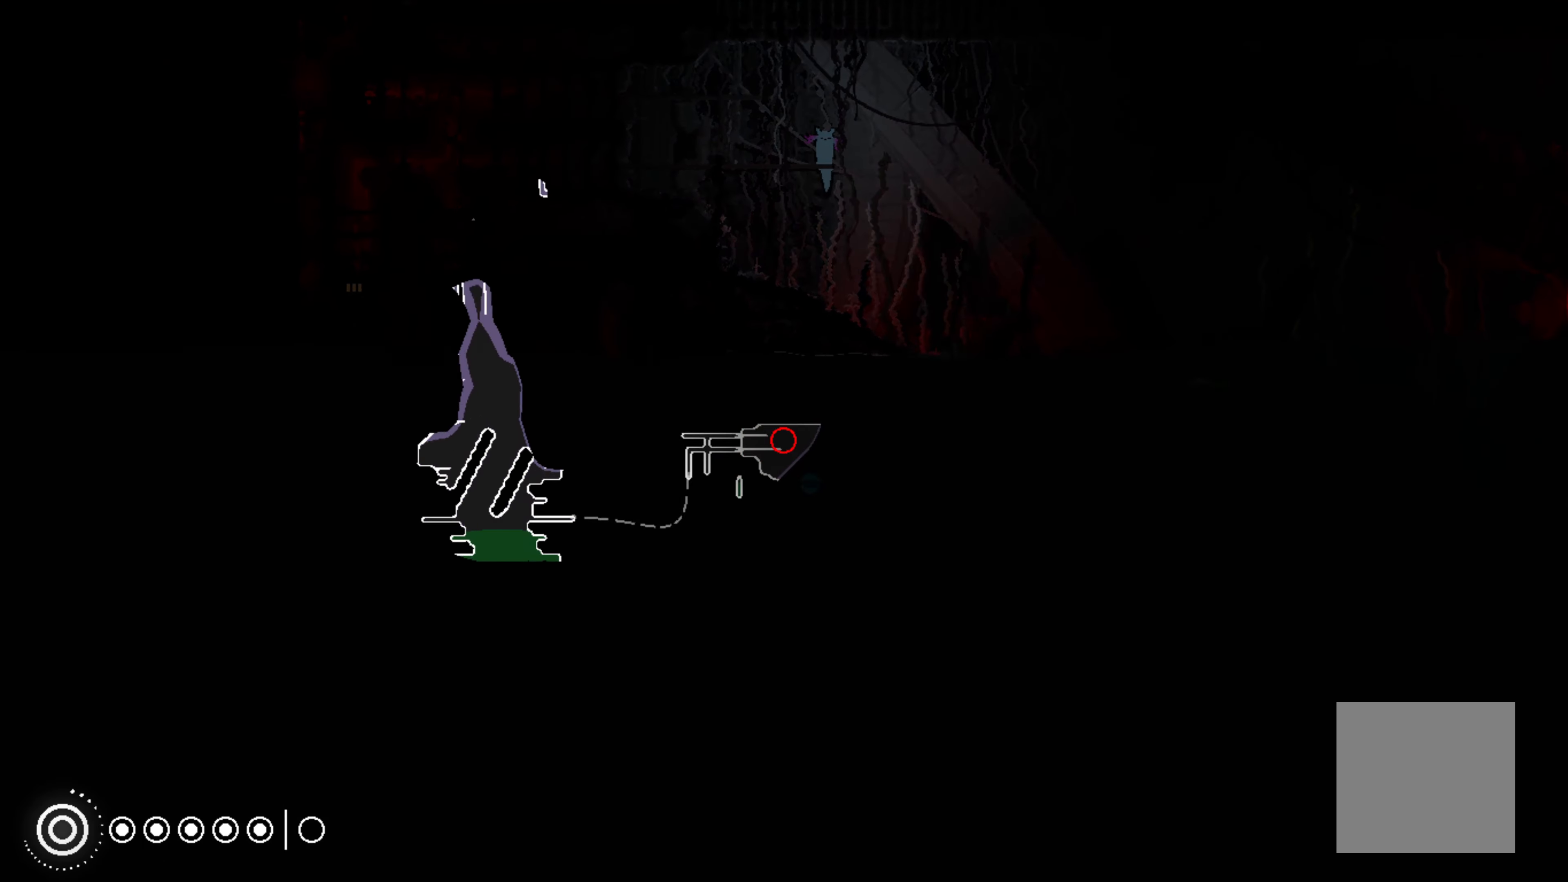
{"buttons": ["R1"], "left_stick": "center", "events": []}
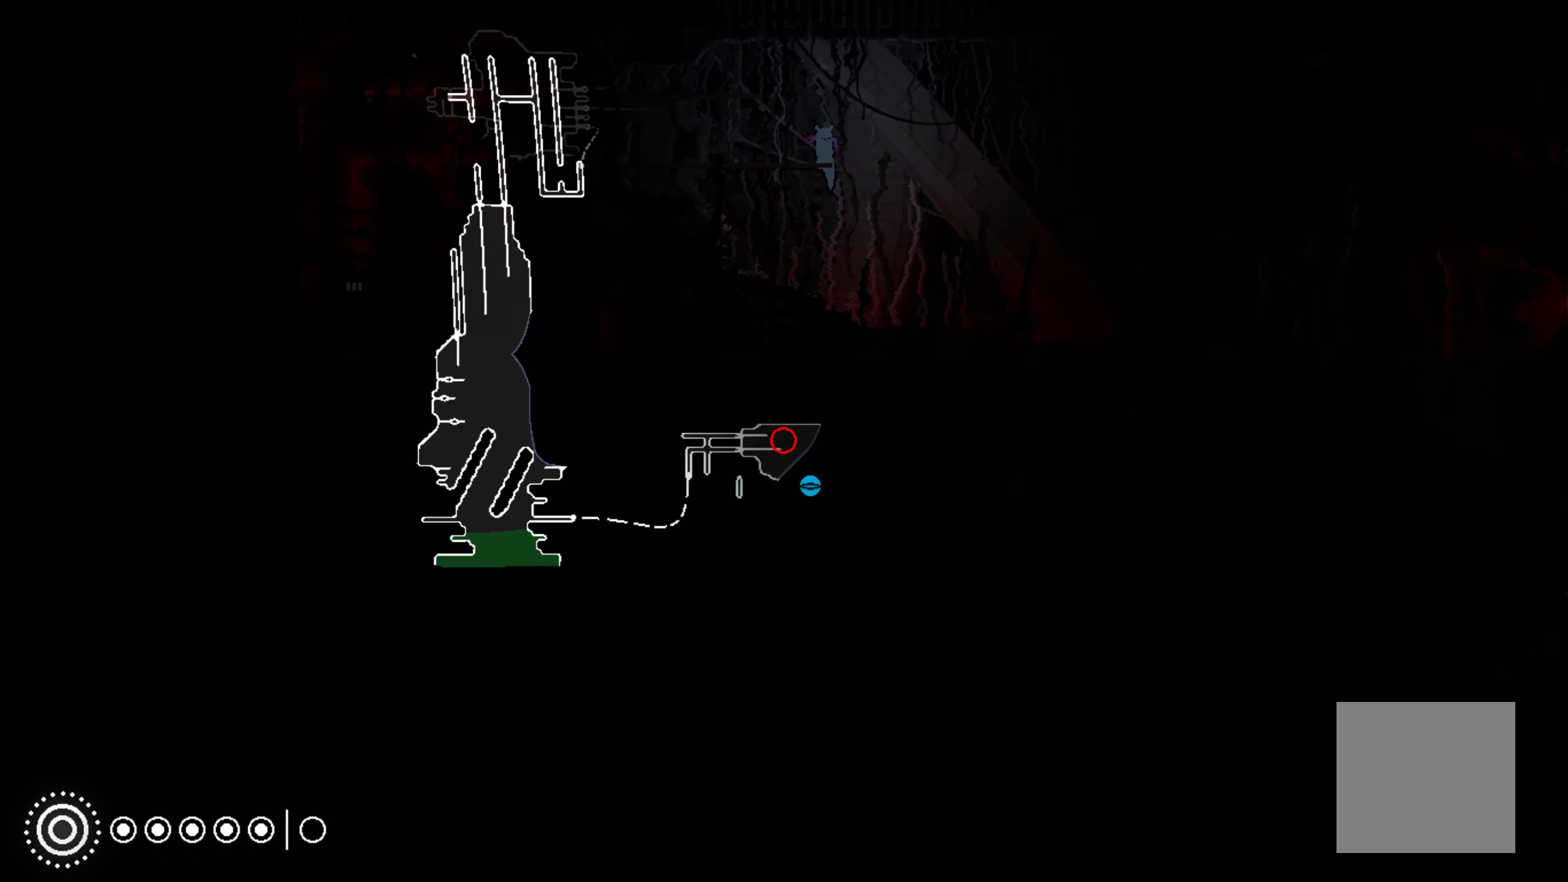
{"buttons": [], "left_stick": "down", "events": [[250, "R1", "up"], [250, "left_stick", "down"]]}
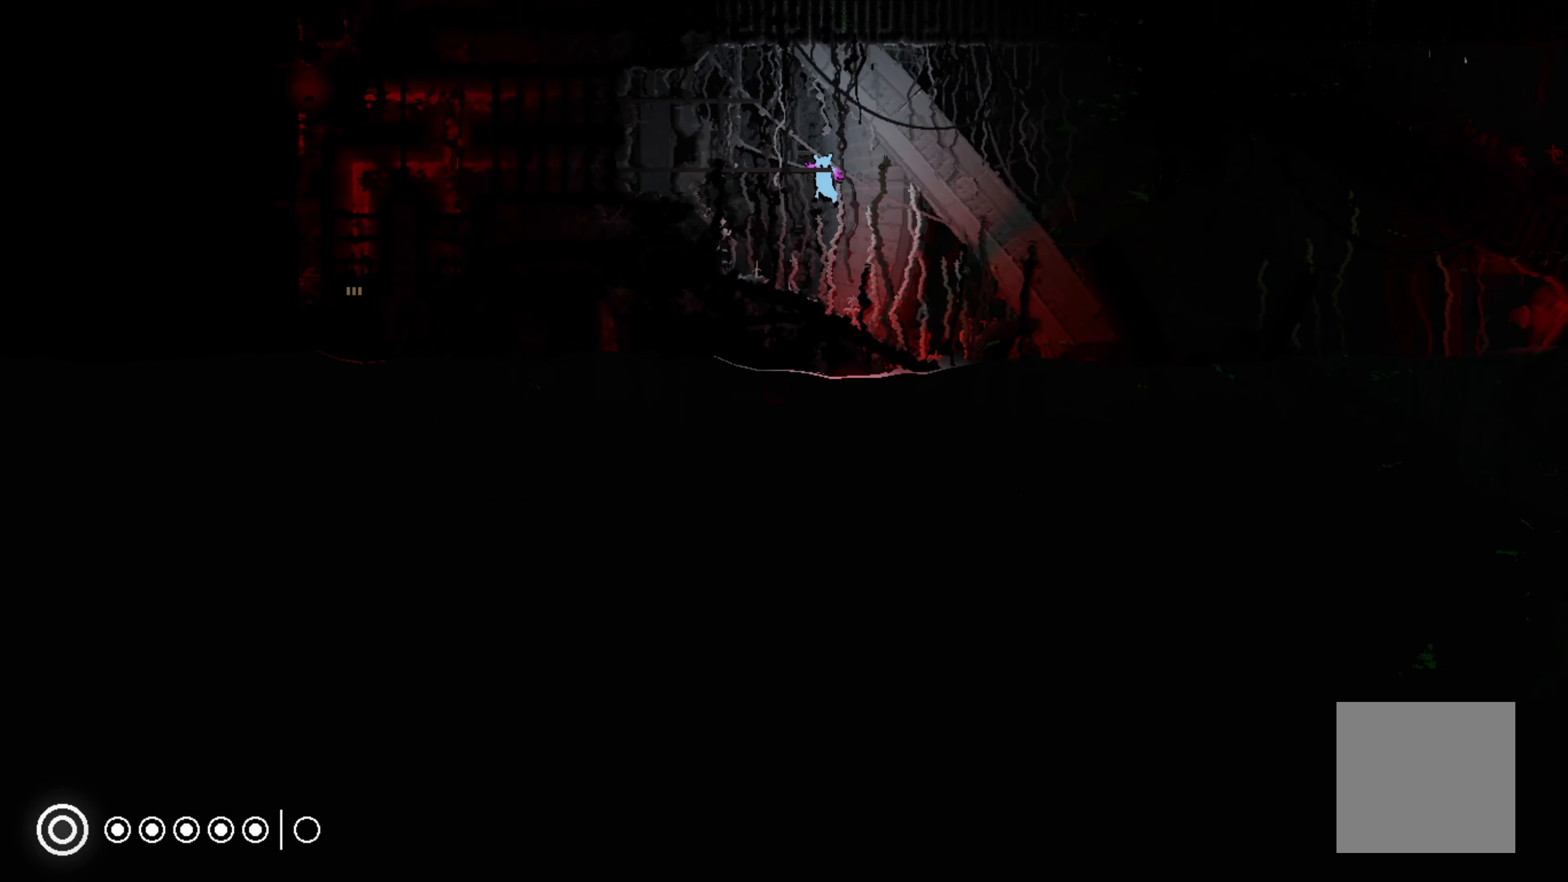
{"buttons": [], "left_stick": "center", "events": [[317, "left_stick", "center"]]}
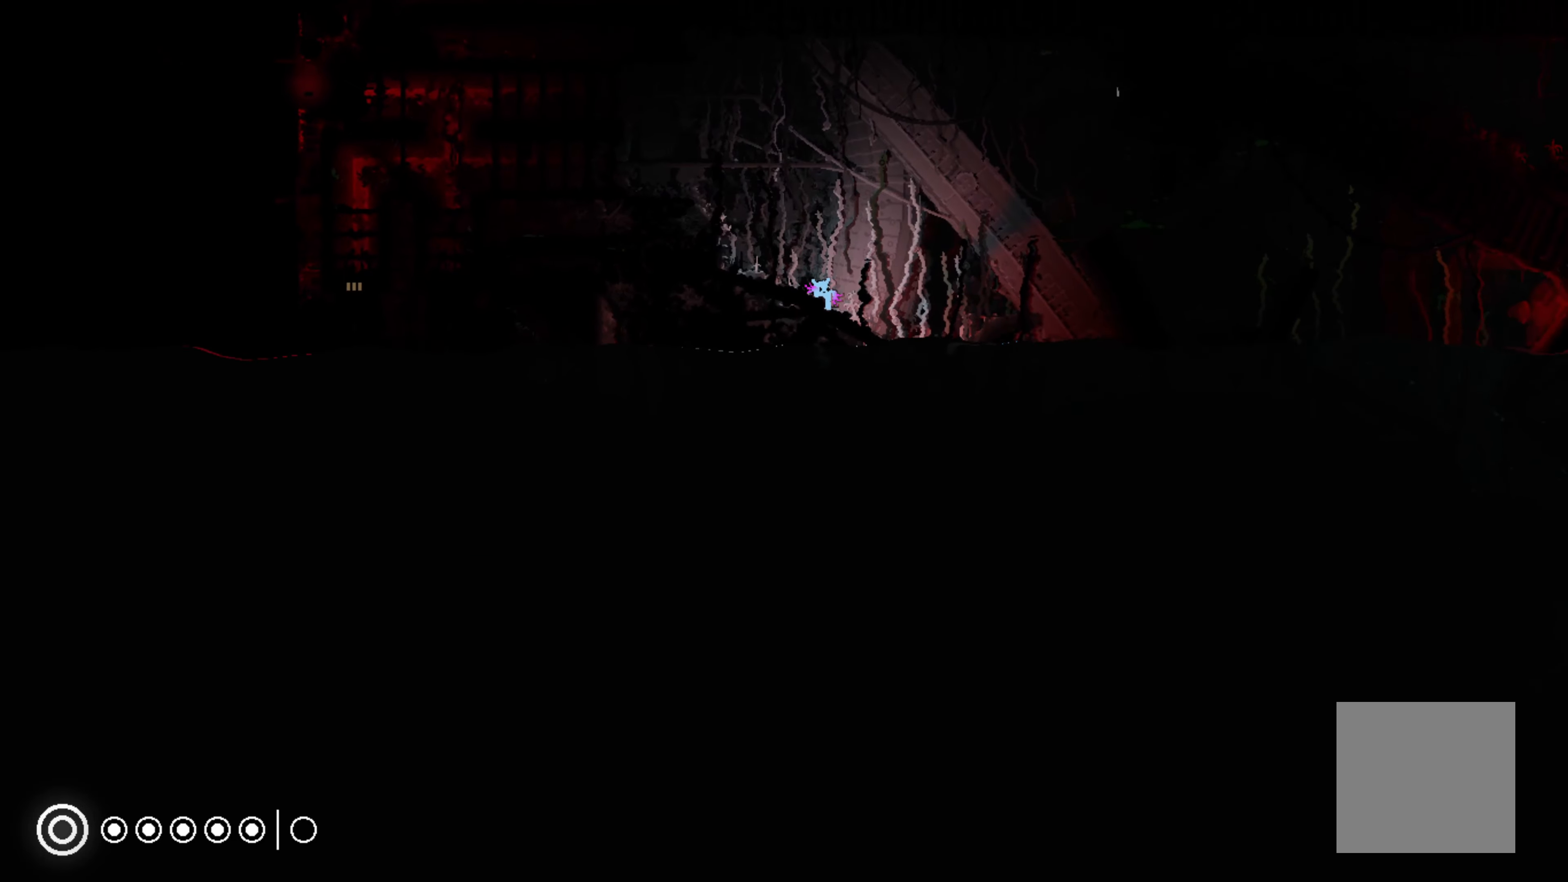
{"buttons": [], "left_stick": "right", "events": [[150, "left_stick", "right"]]}
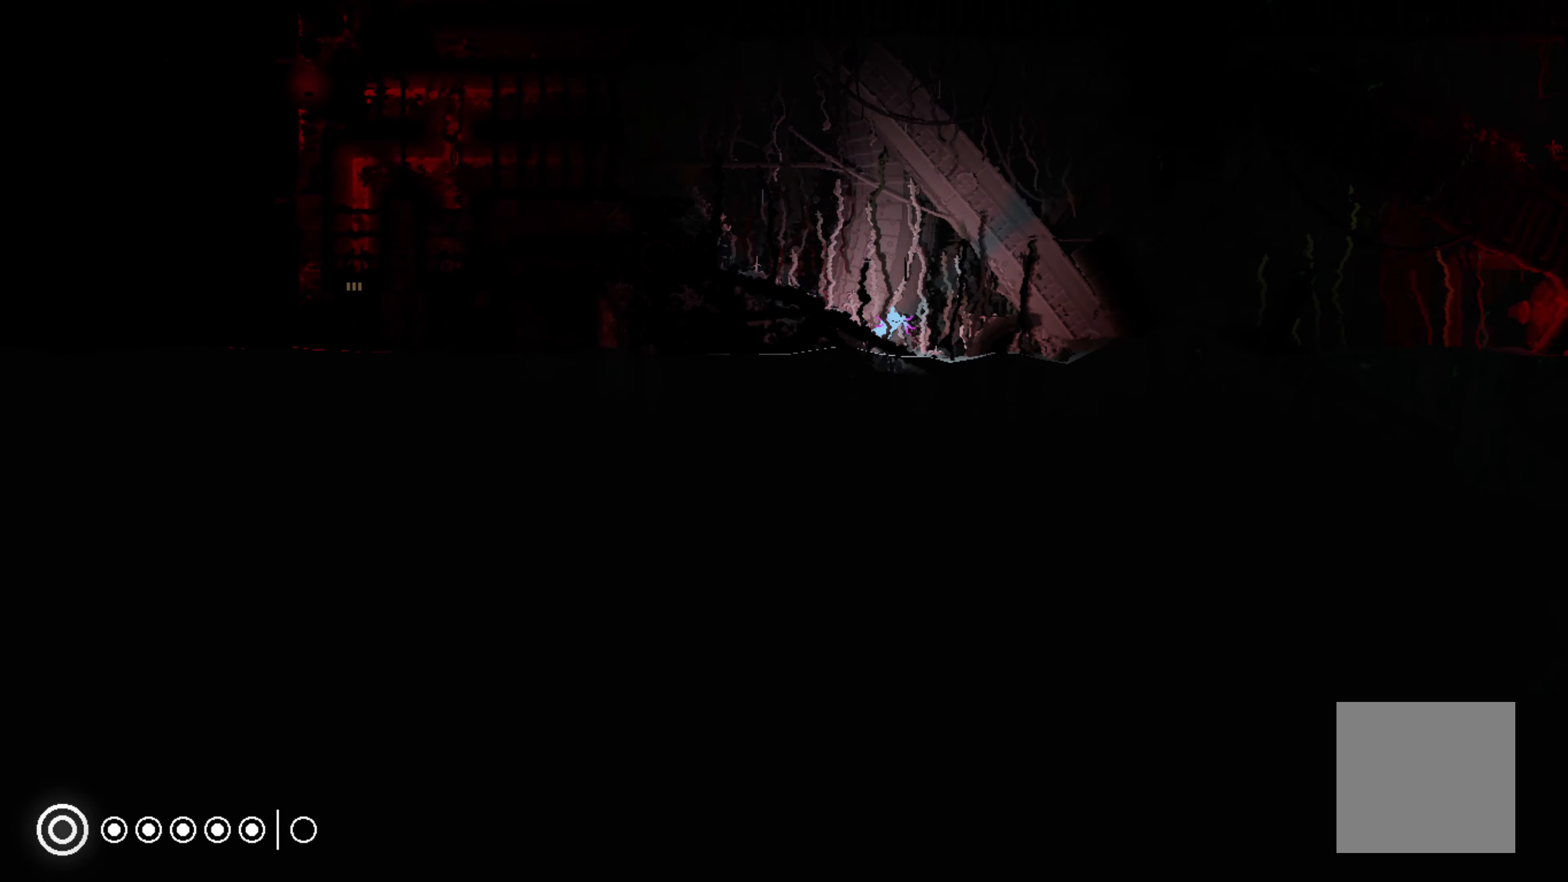
{"buttons": [], "left_stick": "down-right", "events": [[250, "left_stick", "down-right"]]}
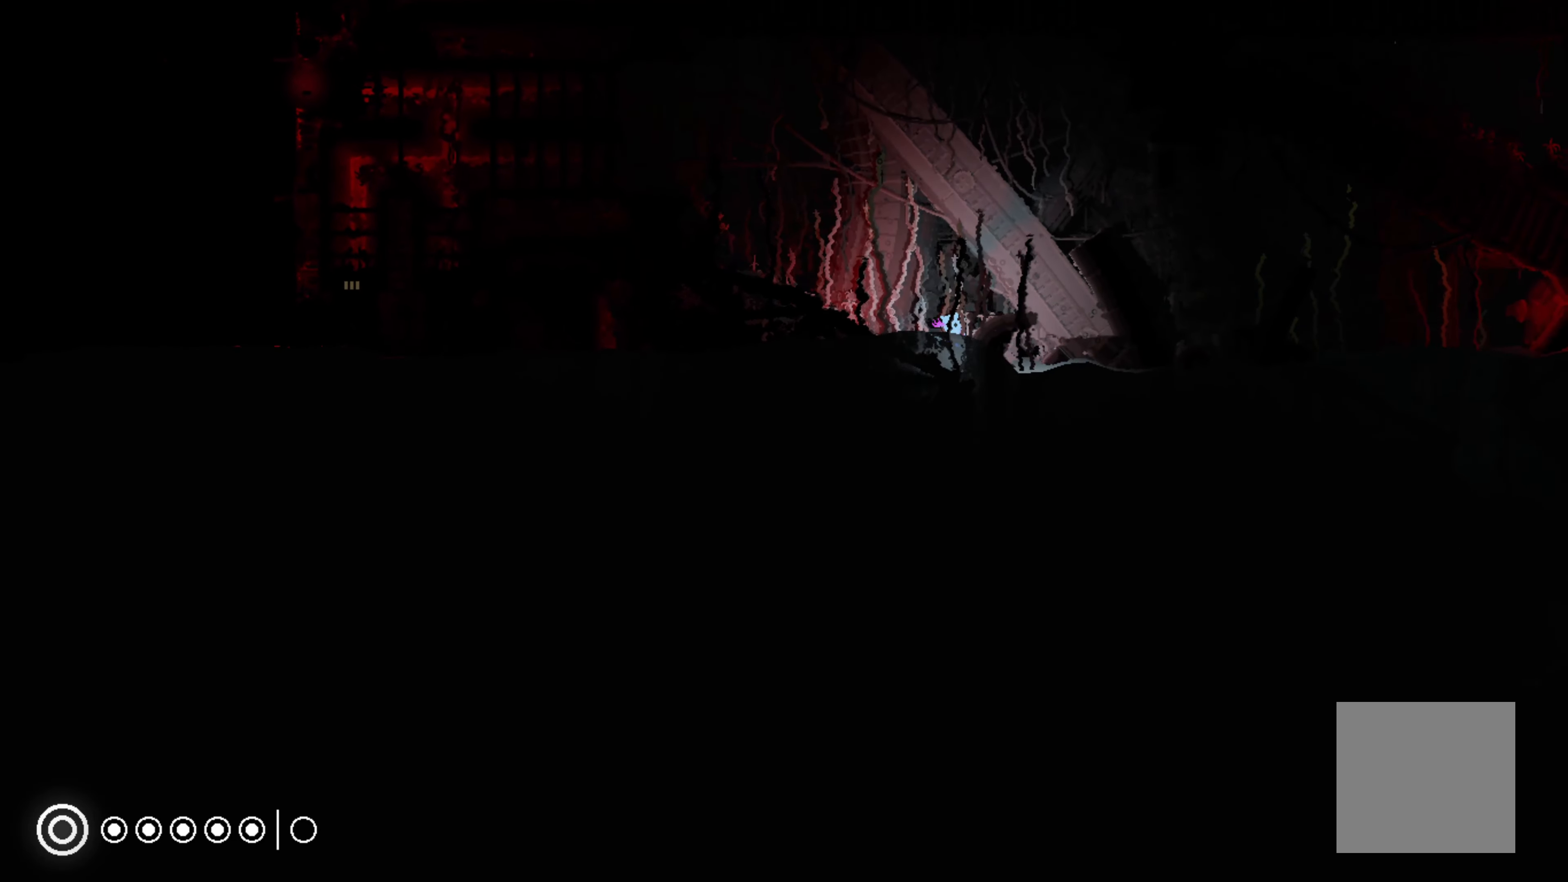
{"buttons": [], "left_stick": "down-right", "events": []}
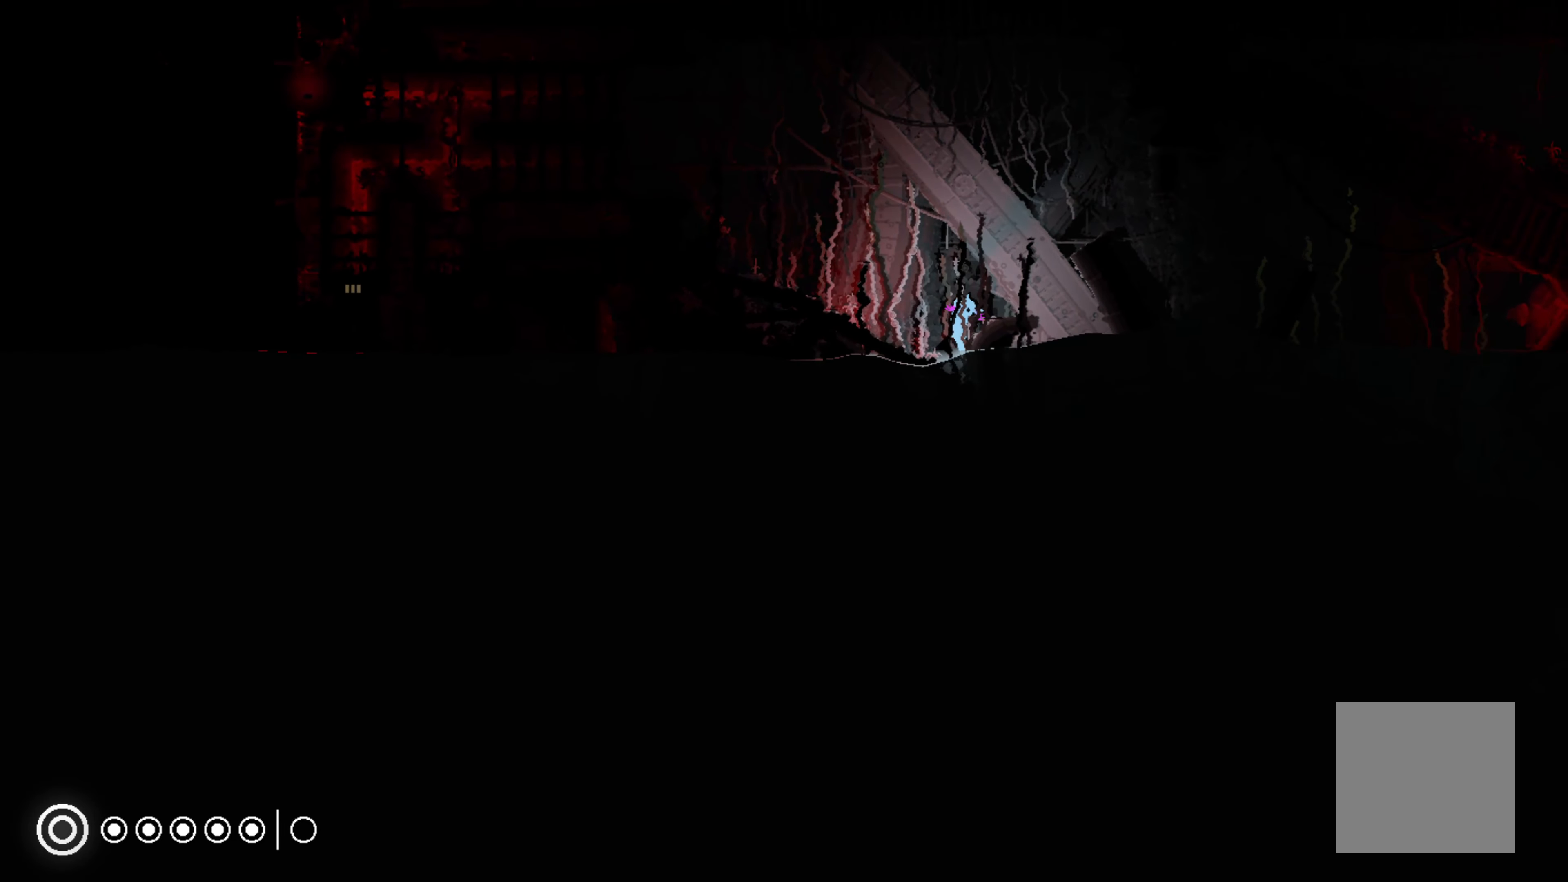
{"buttons": [], "left_stick": "down-right", "events": [[67, "left_stick", "right"], [450, "left_stick", "down-right"]]}
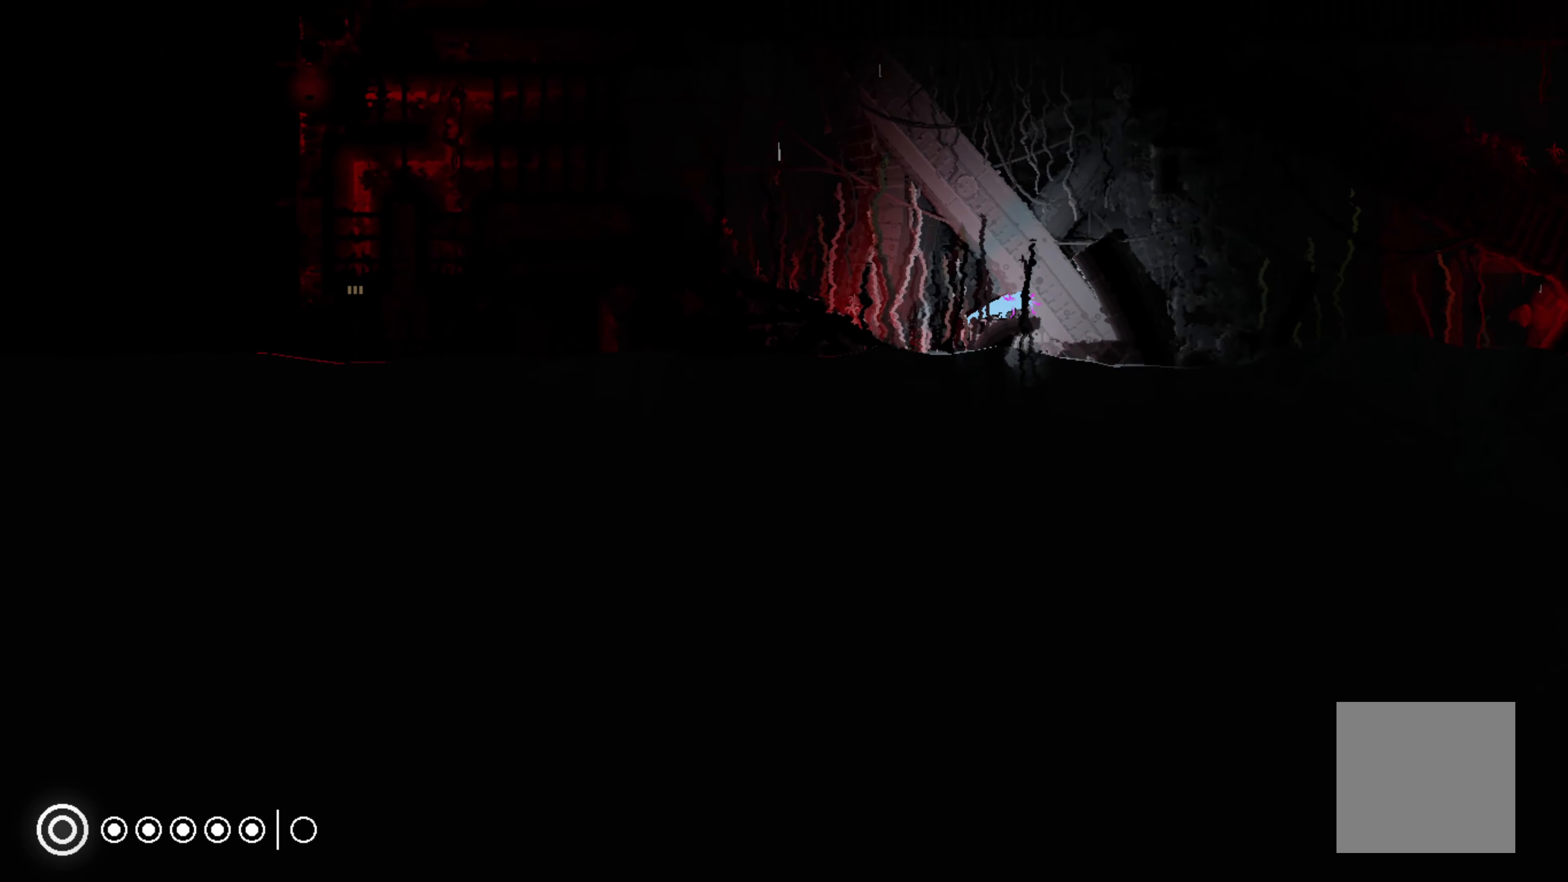
{"buttons": [], "left_stick": "down", "events": [[333, "left_stick", "down"]]}
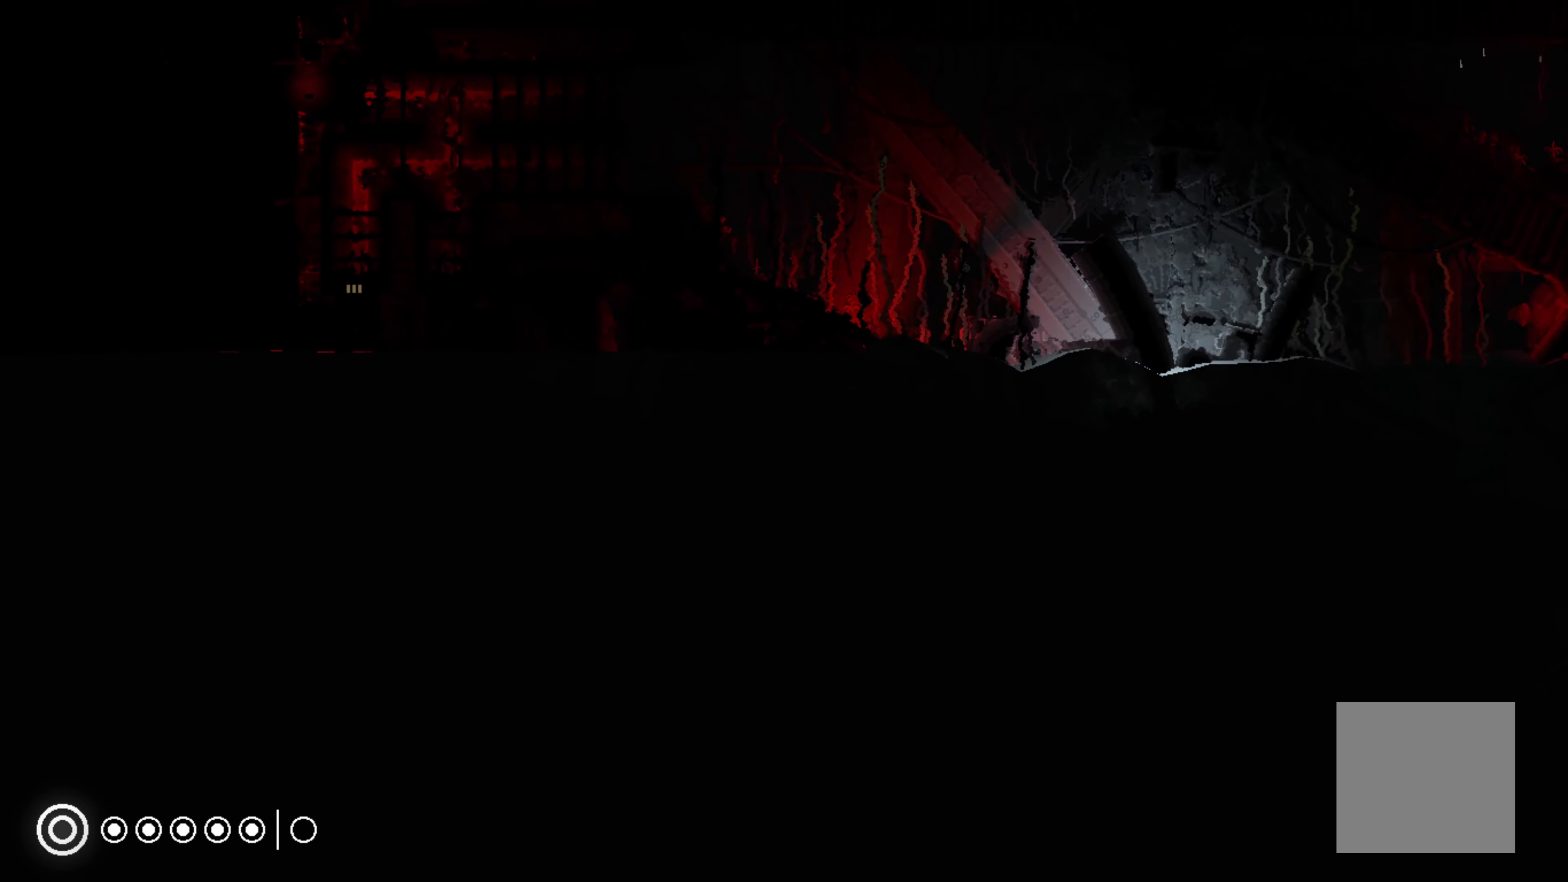
{"buttons": [], "left_stick": "left", "events": [[283, "left_stick", "down-left"], [400, "left_stick", "left"]]}
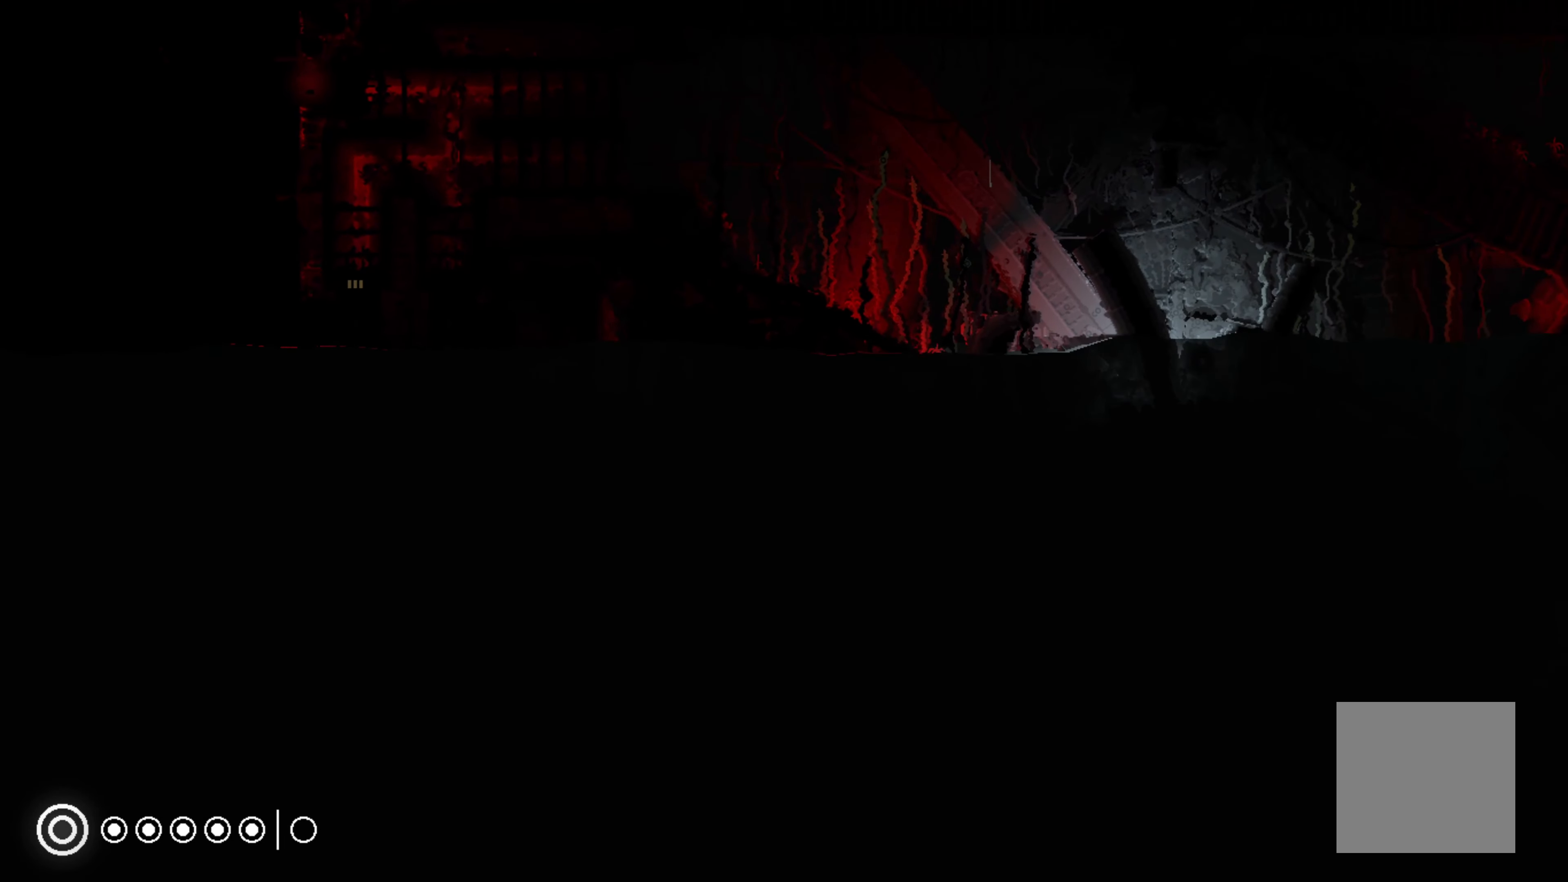
{"buttons": ["A"], "left_stick": "up-left", "events": [[50, "left_stick", "up-left"], [100, "A", "down"]]}
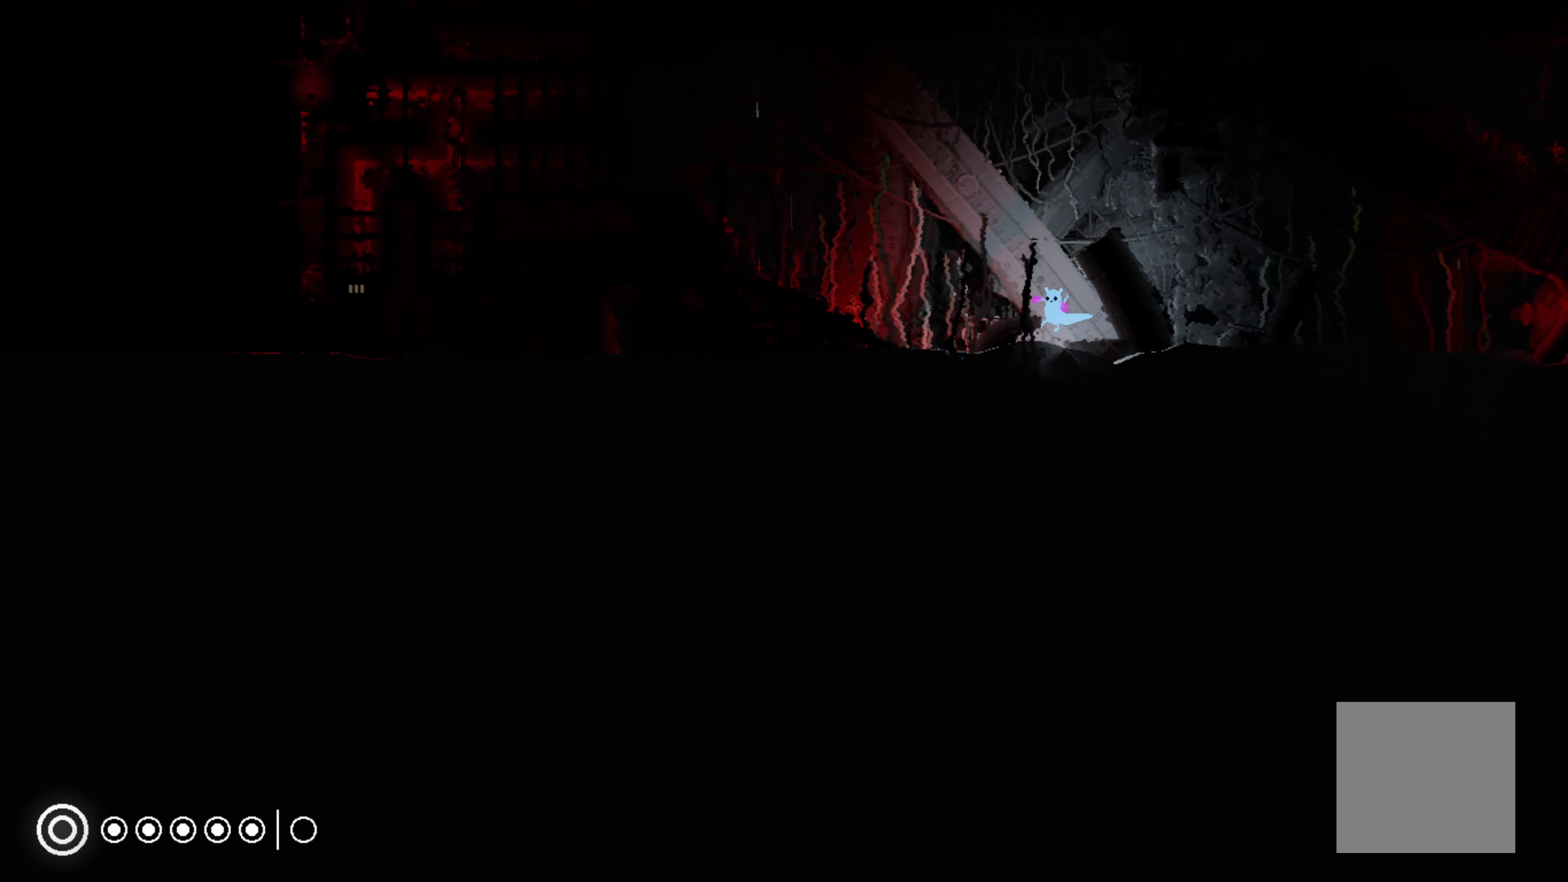
{"buttons": [], "left_stick": "up-left", "events": [[33, "A", "up"]]}
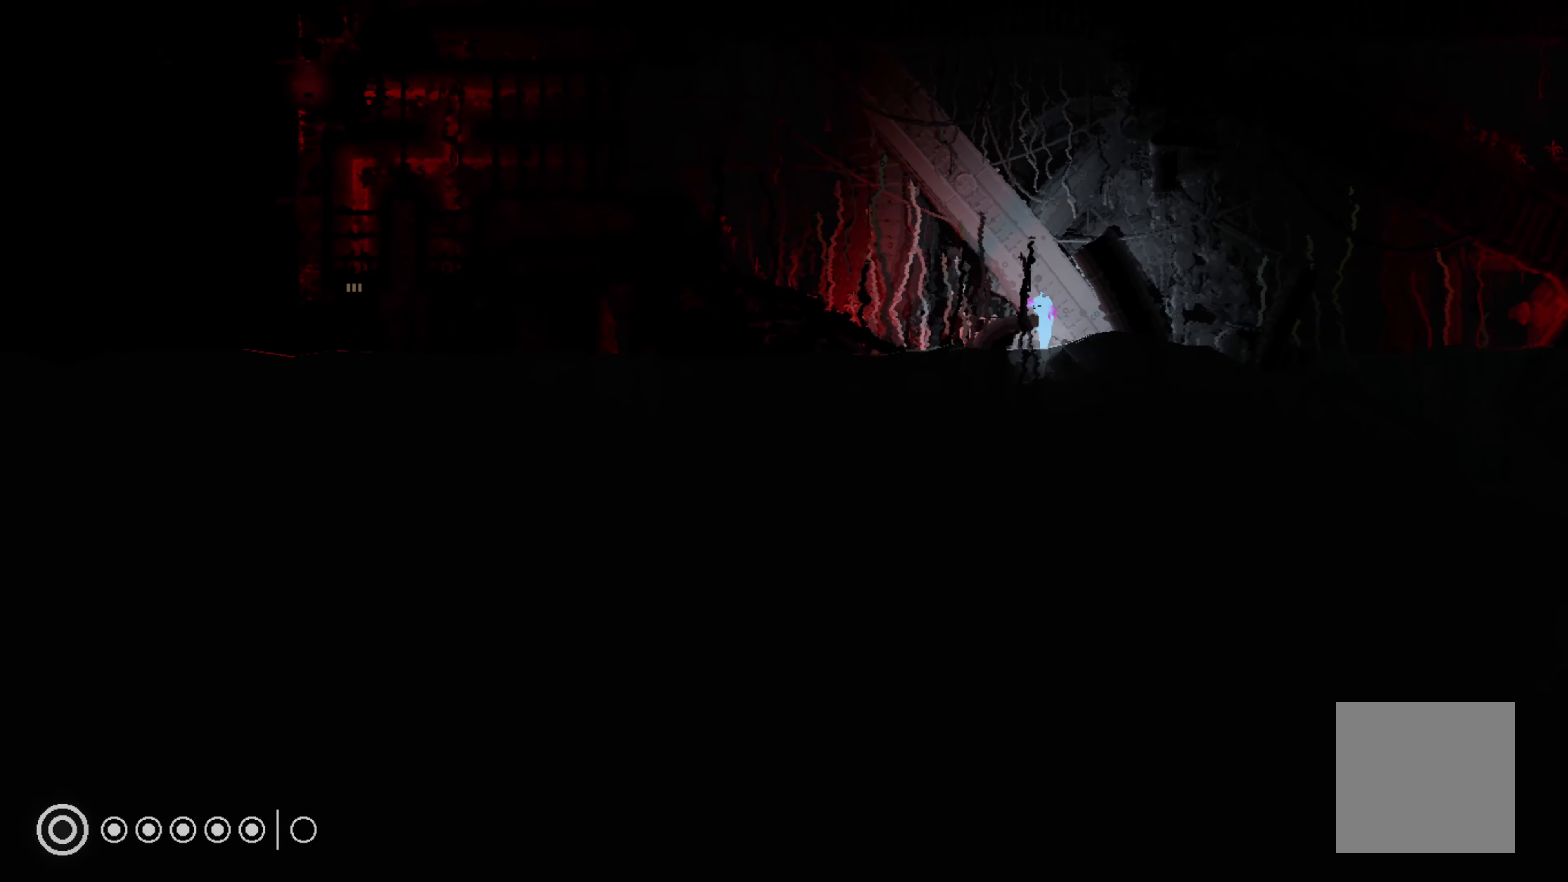
{"buttons": ["R1"], "left_stick": "center", "events": [[150, "left_stick", "up"], [217, "R1", "down"], [350, "left_stick", "center"]]}
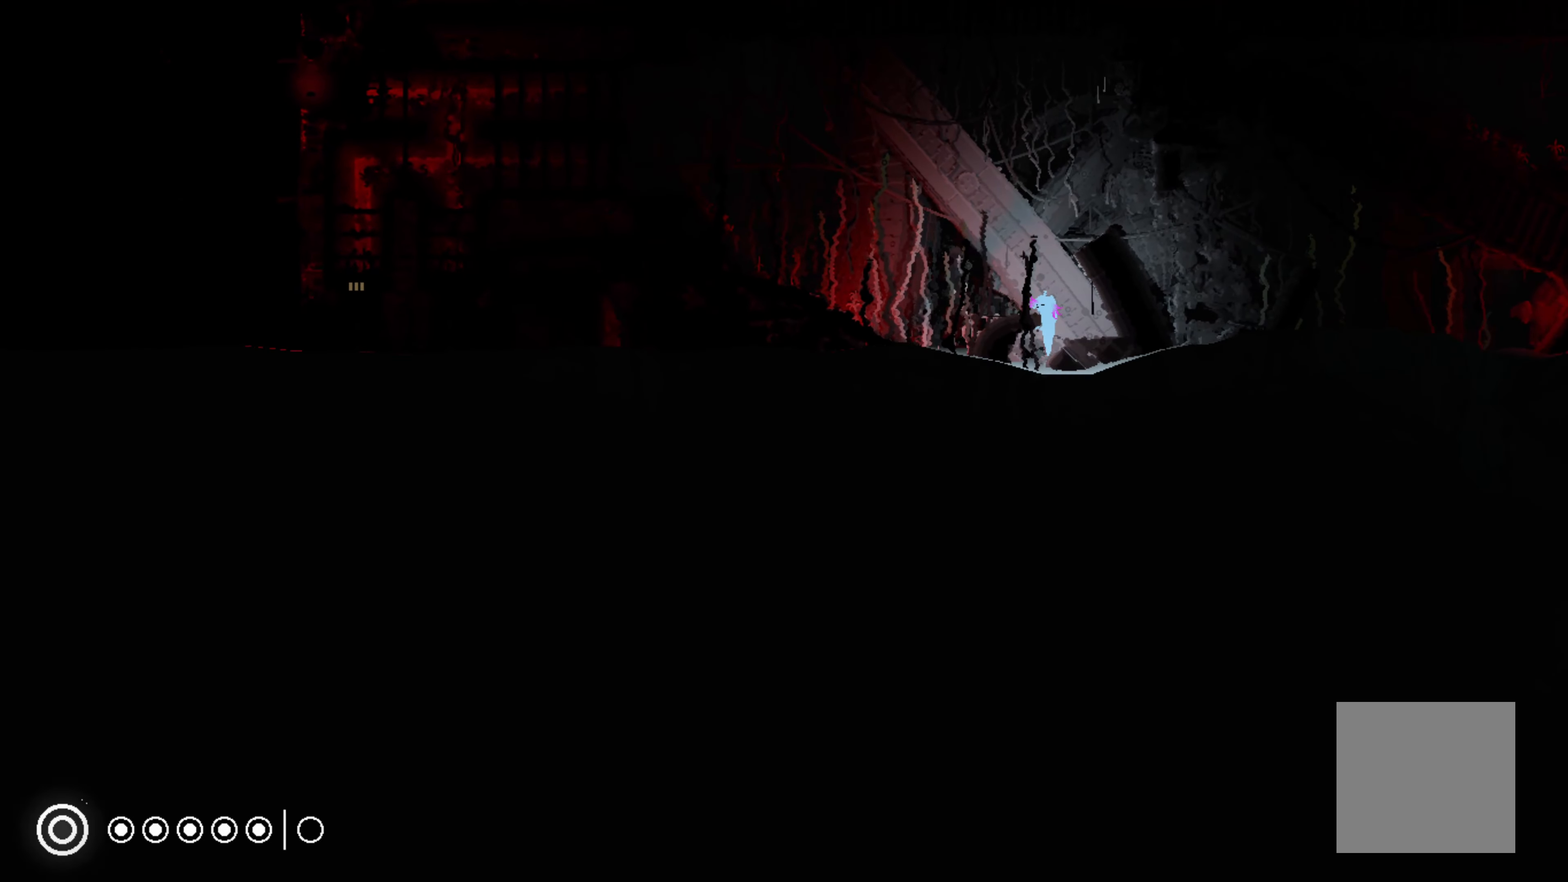
{"buttons": ["R1"], "left_stick": "center", "events": []}
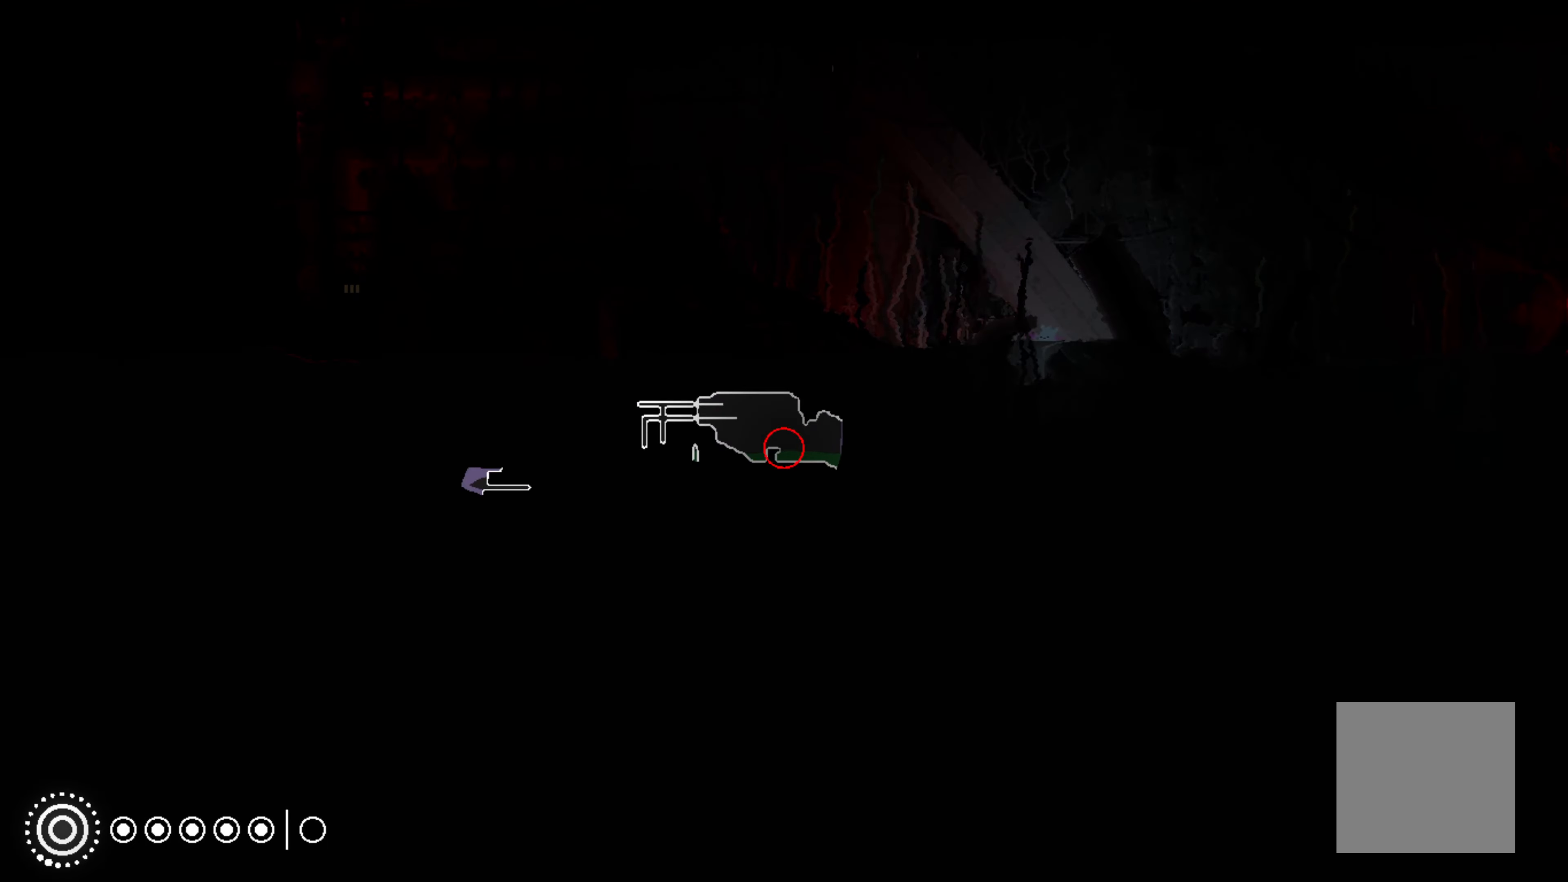
{"buttons": ["R1"], "left_stick": "center", "events": []}
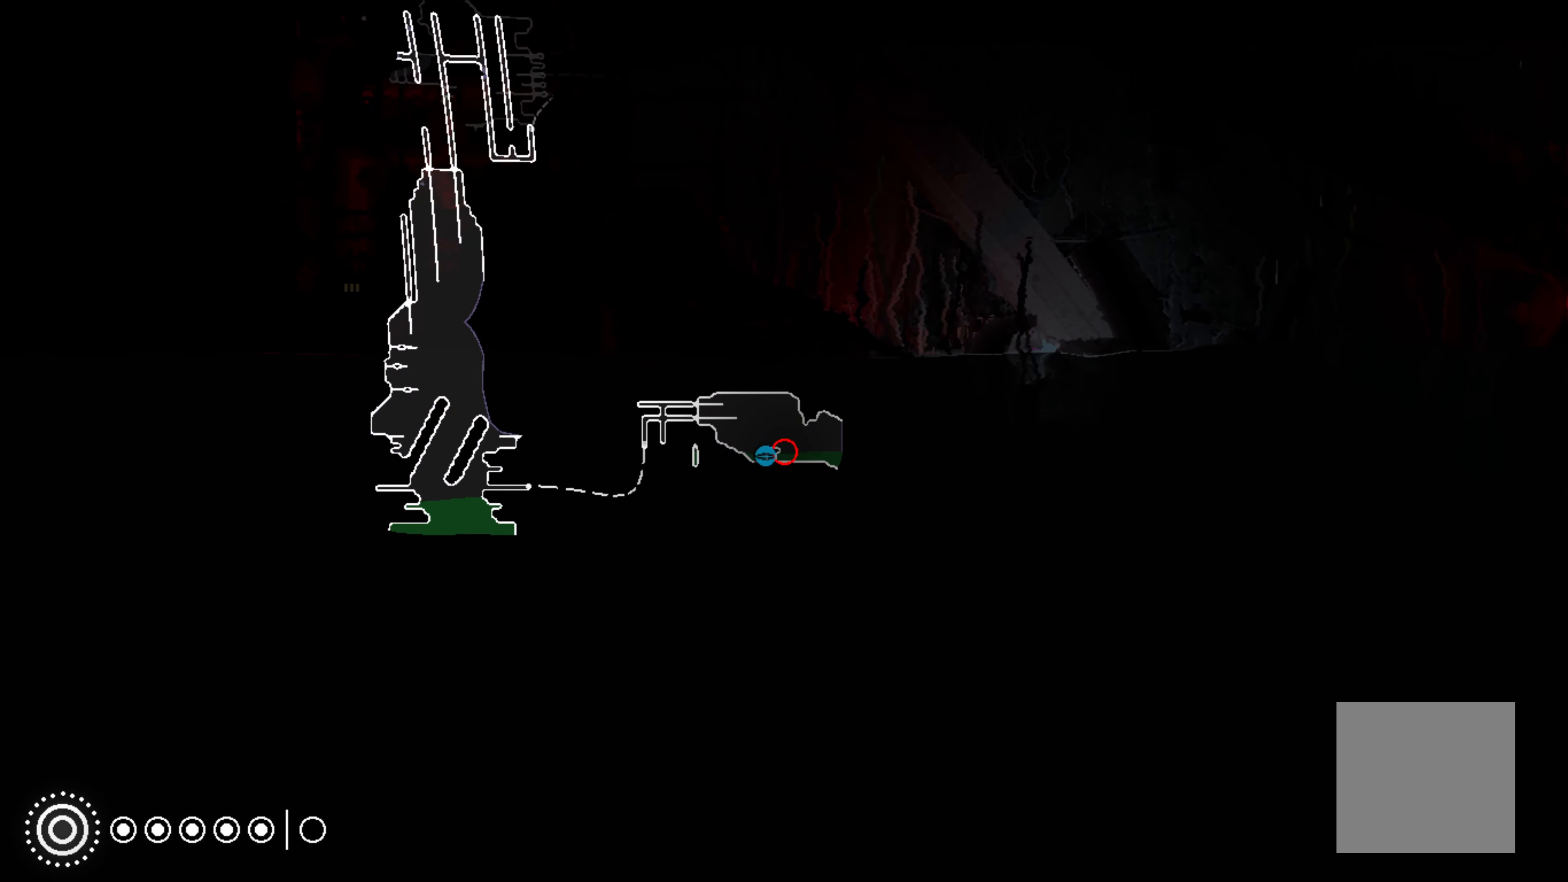
{"buttons": [], "left_stick": "up-left", "events": [[100, "R1", "up"], [100, "left_stick", "up"], [184, "A", "down"], [350, "left_stick", "up-left"], [484, "A", "up"]]}
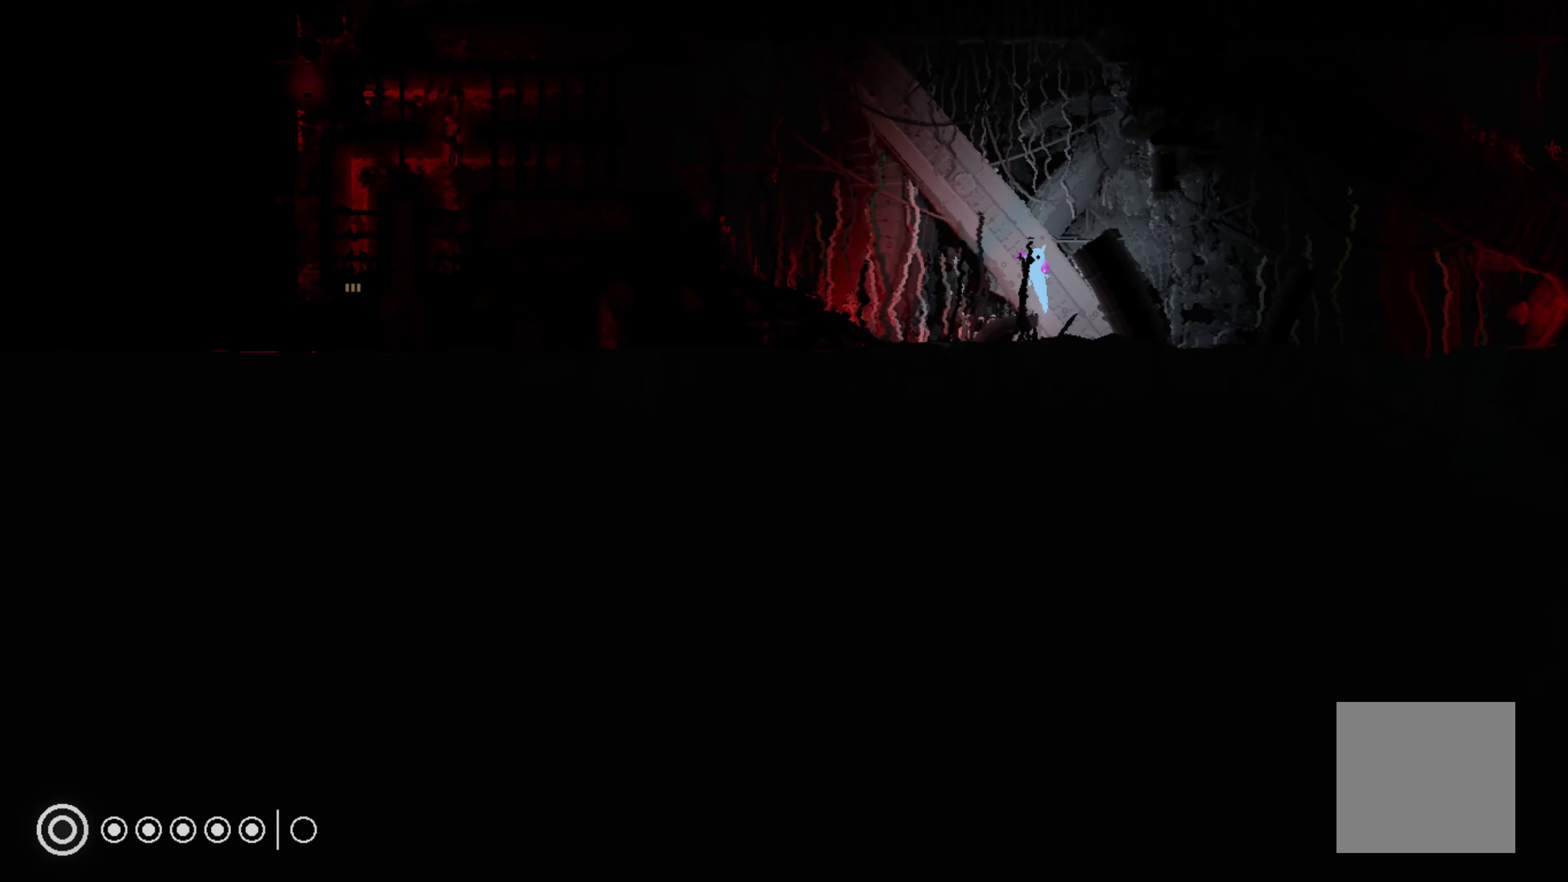
{"buttons": [], "left_stick": "down-right", "events": [[167, "left_stick", "center"], [384, "left_stick", "right"], [467, "left_stick", "down-right"]]}
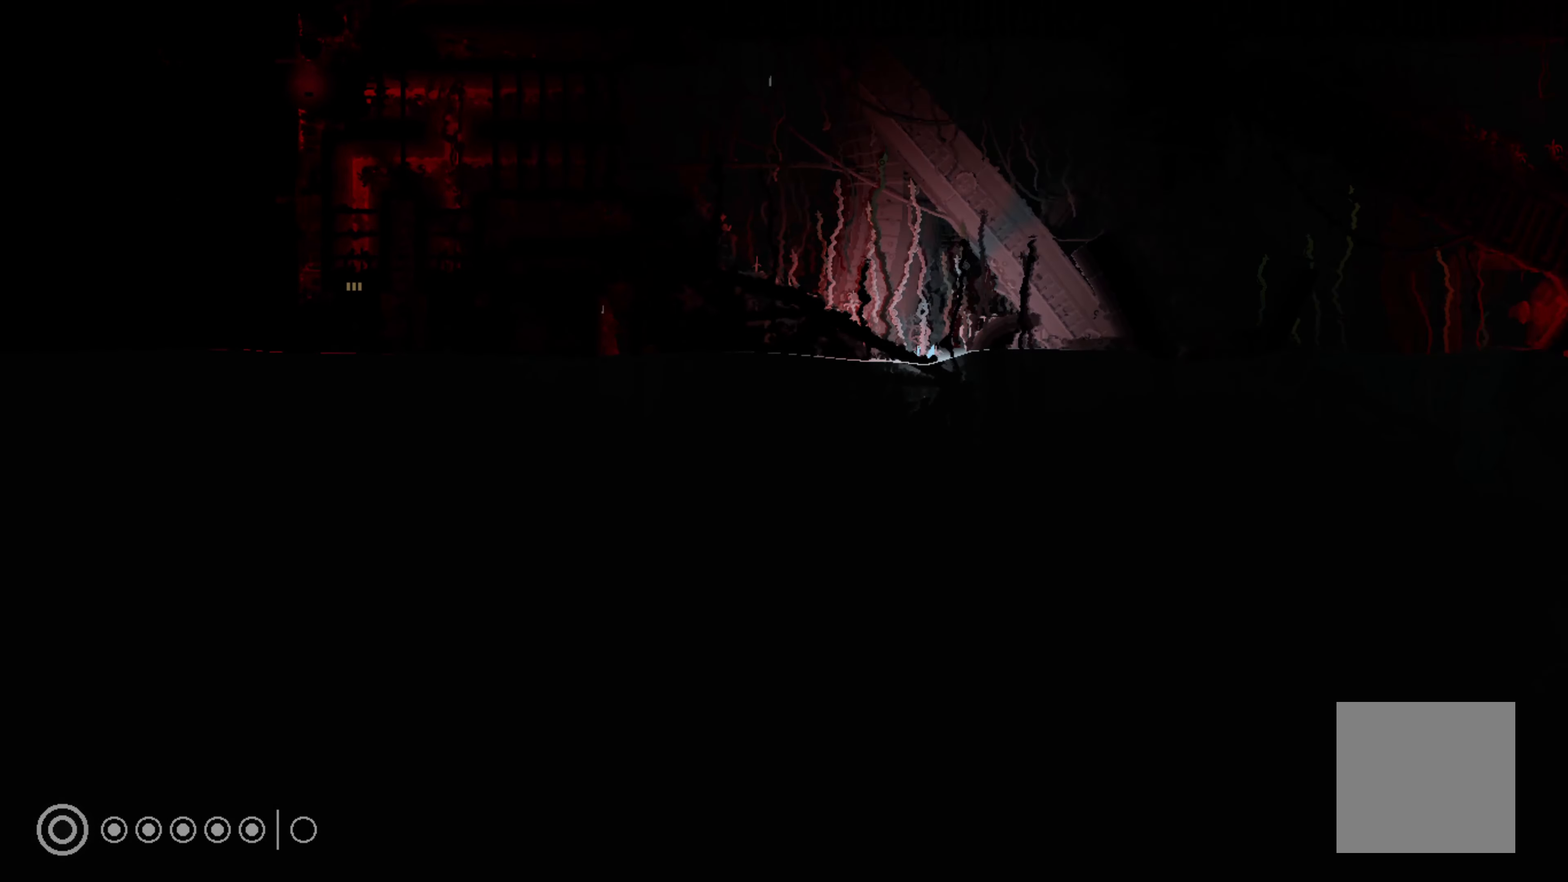
{"buttons": [], "left_stick": "up-left", "events": [[134, "X", "down"], [200, "left_stick", "center"], [300, "X", "up"], [367, "left_stick", "up"], [500, "left_stick", "up-left"]]}
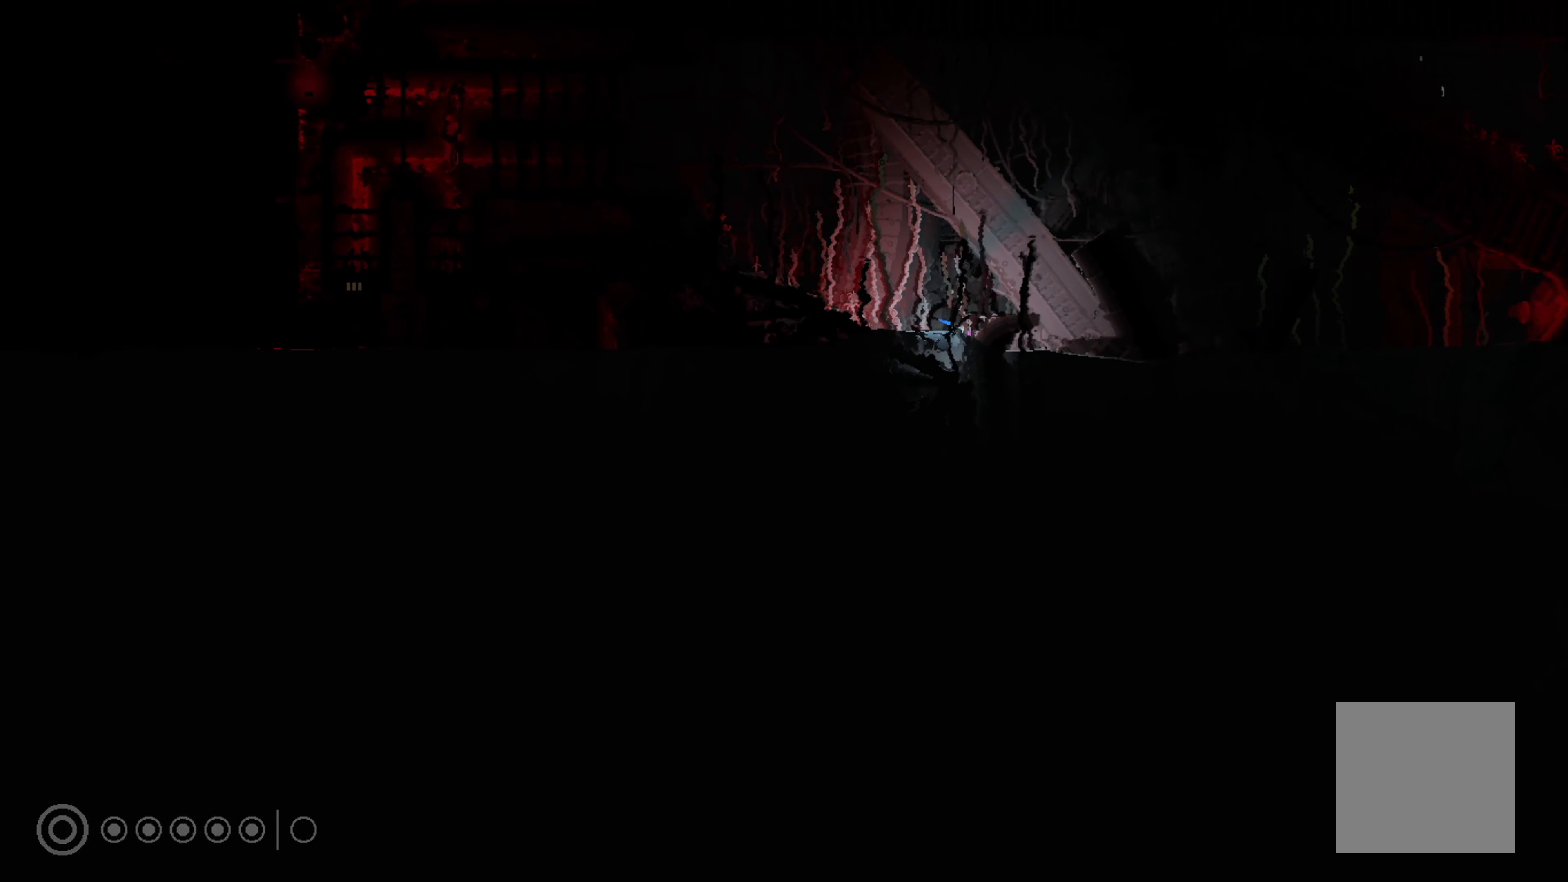
{"buttons": [], "left_stick": "up-right", "events": [[200, "left_stick", "up-right"], [250, "A", "down"], [450, "A", "up"]]}
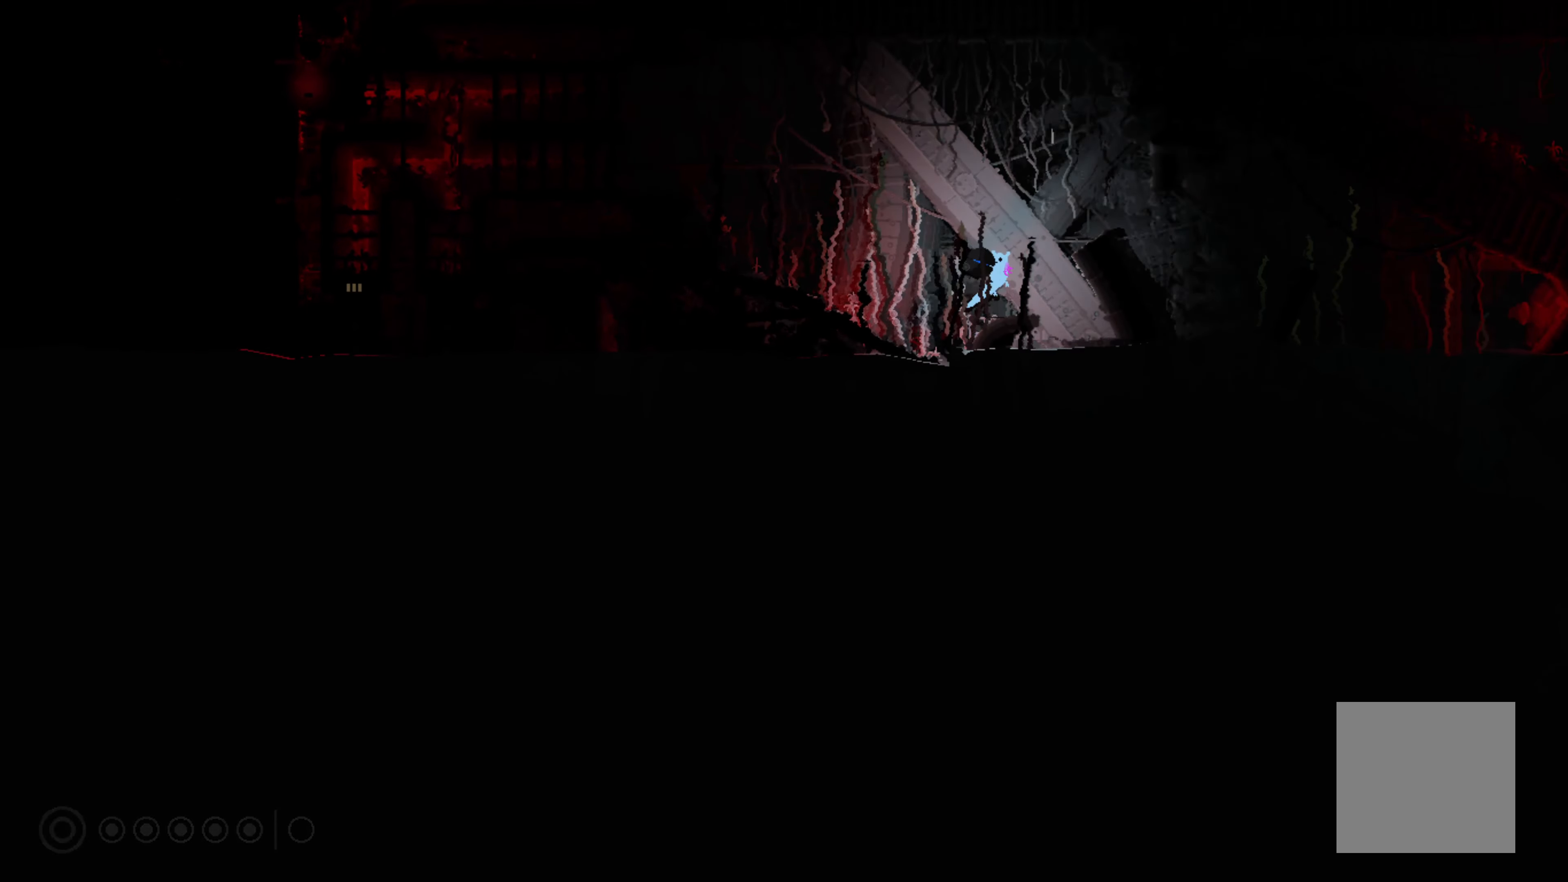
{"buttons": [], "left_stick": "center", "events": [[84, "left_stick", "left"], [467, "left_stick", "center"]]}
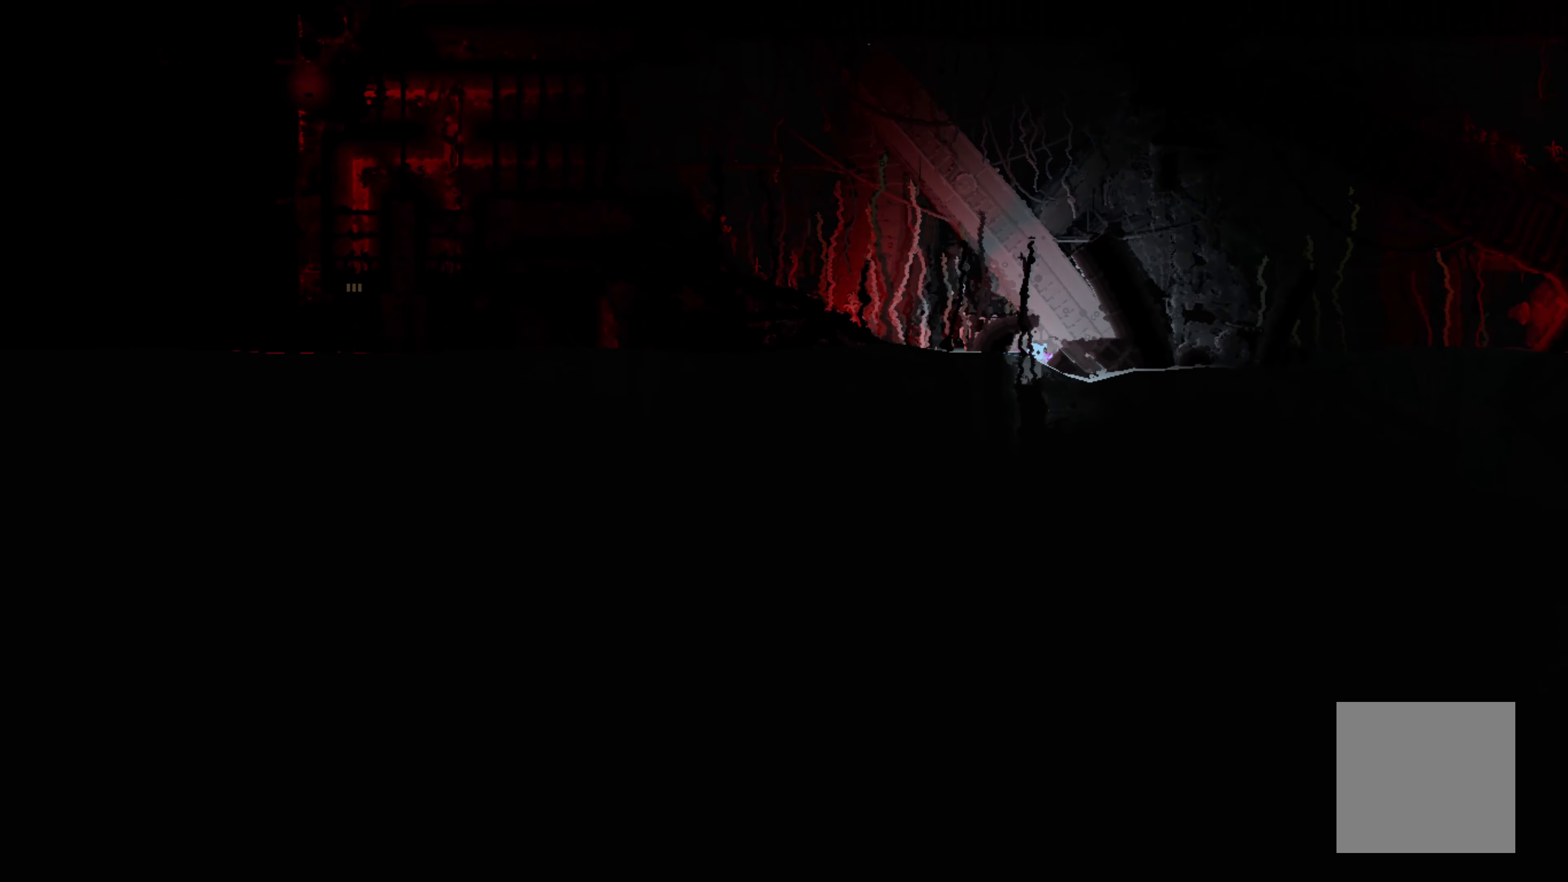
{"buttons": [], "left_stick": "right", "events": [[100, "left_stick", "right"]]}
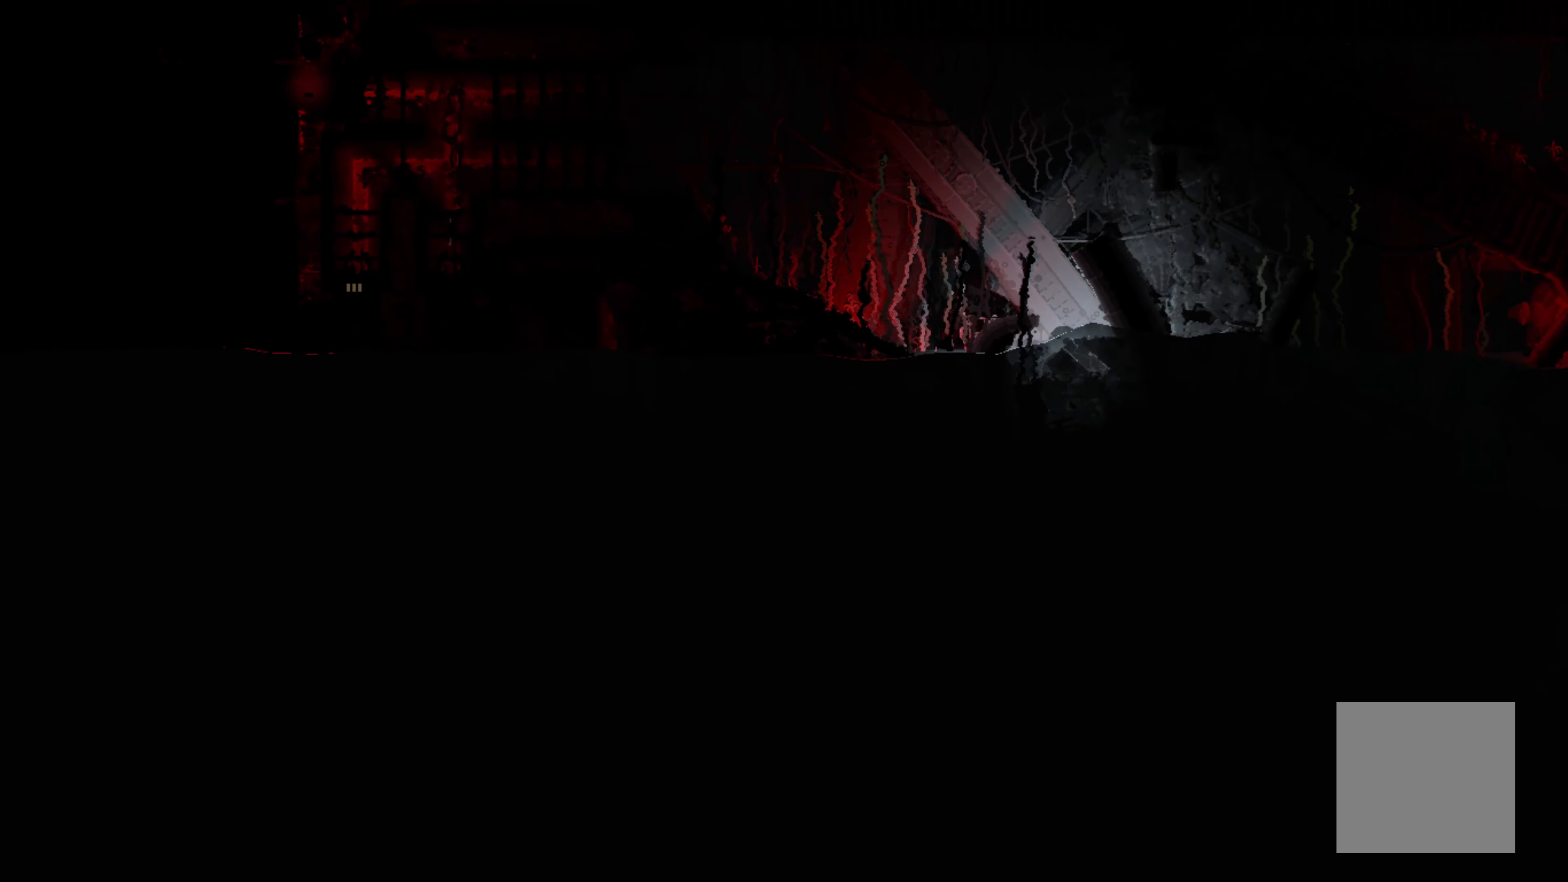
{"buttons": ["X"], "left_stick": "center", "events": [[34, "left_stick", "up-right"], [167, "left_stick", "center"], [217, "X", "down"]]}
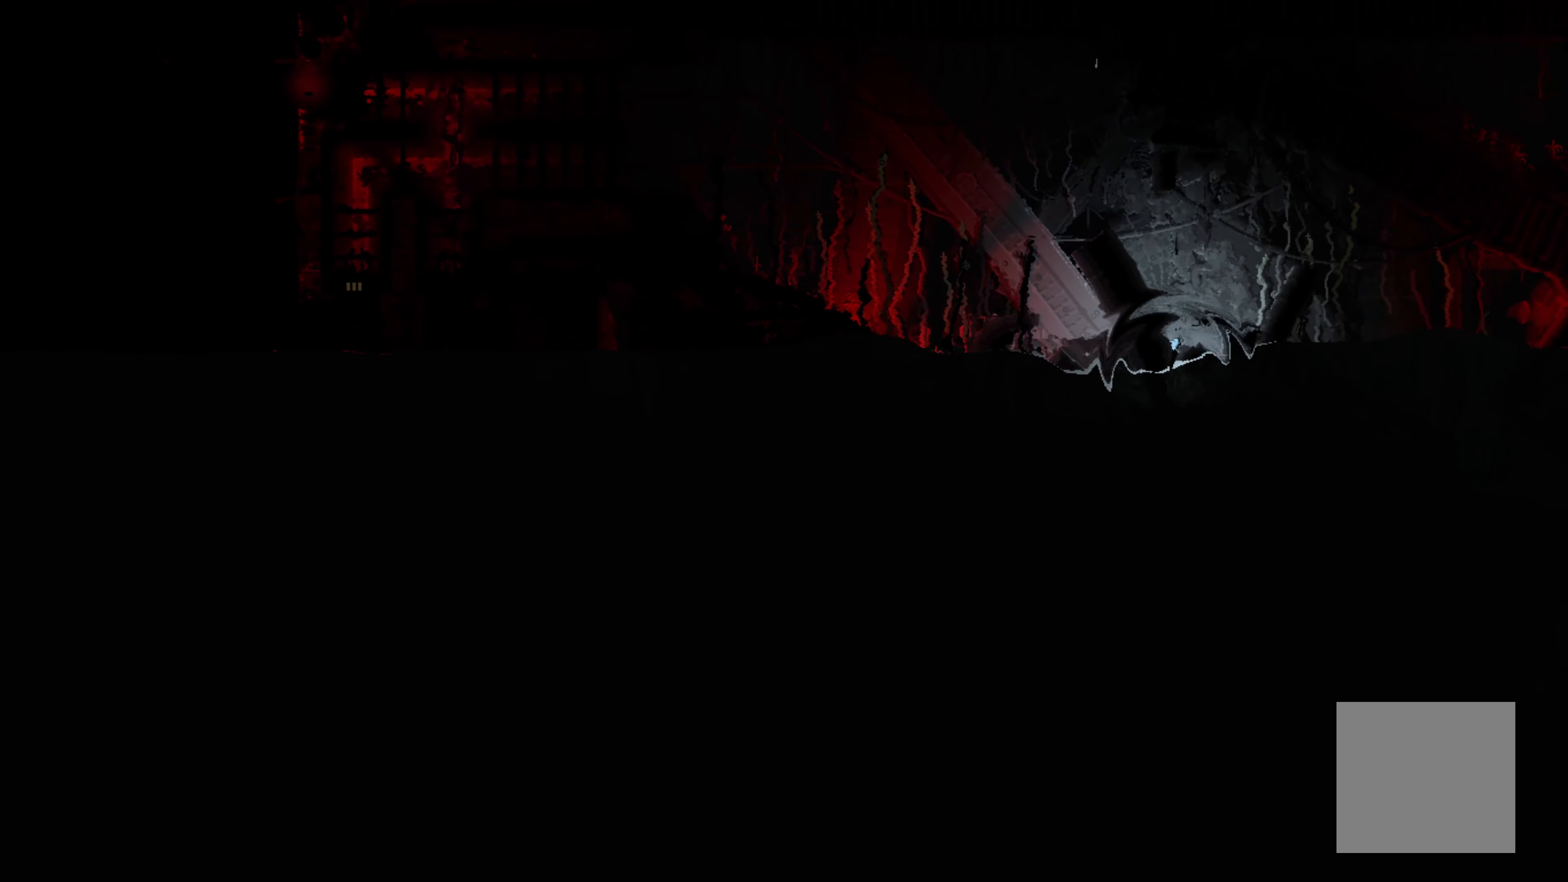
{"buttons": [], "left_stick": "right", "events": [[267, "left_stick", "right"], [367, "X", "up"]]}
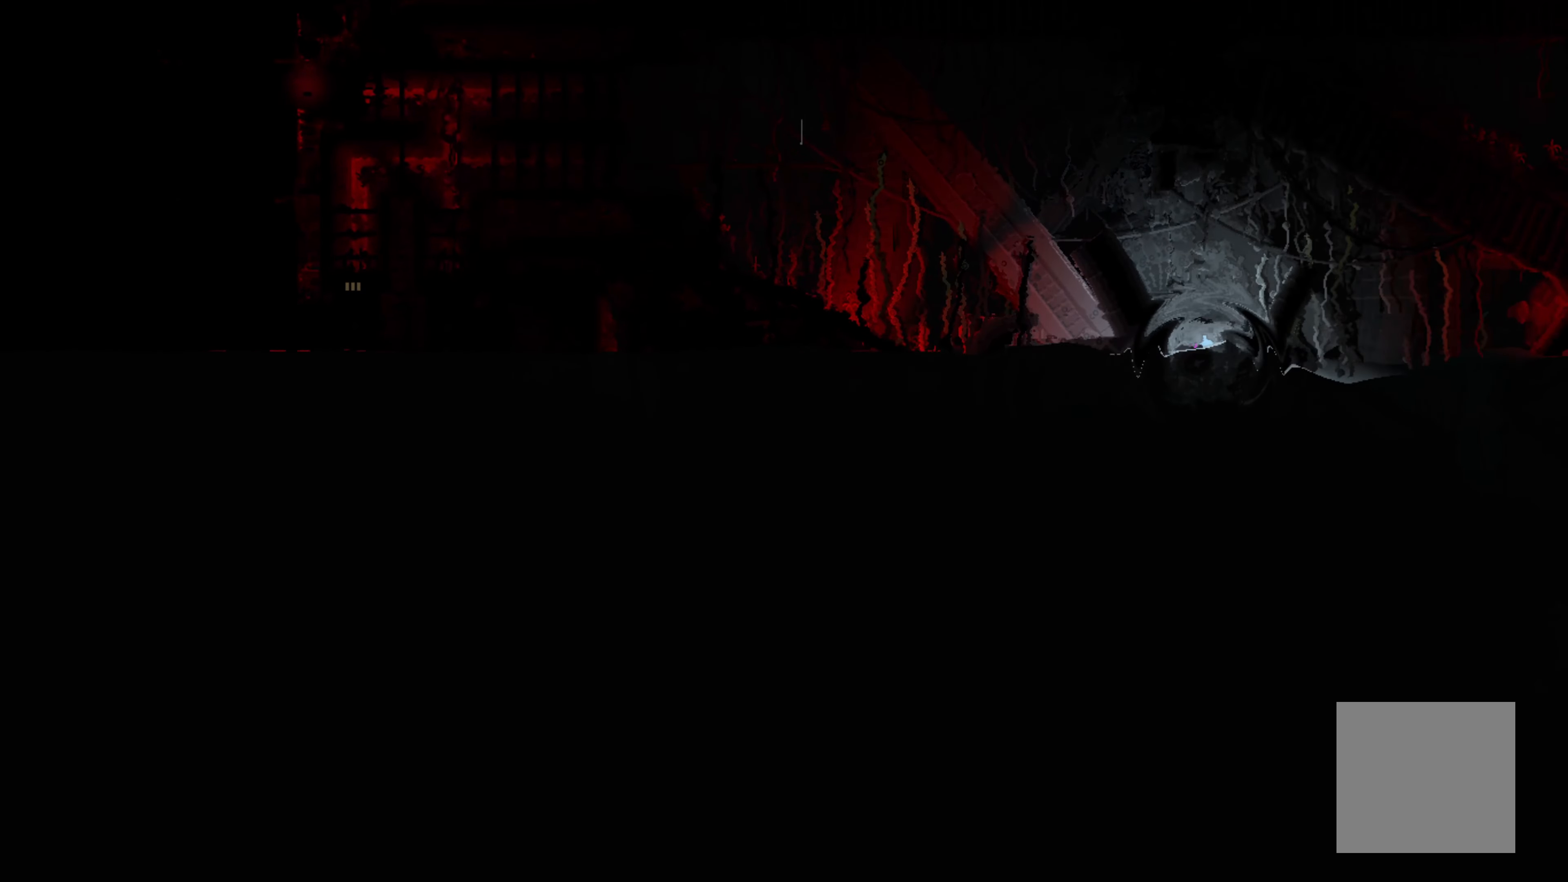
{"buttons": [], "left_stick": "right", "events": []}
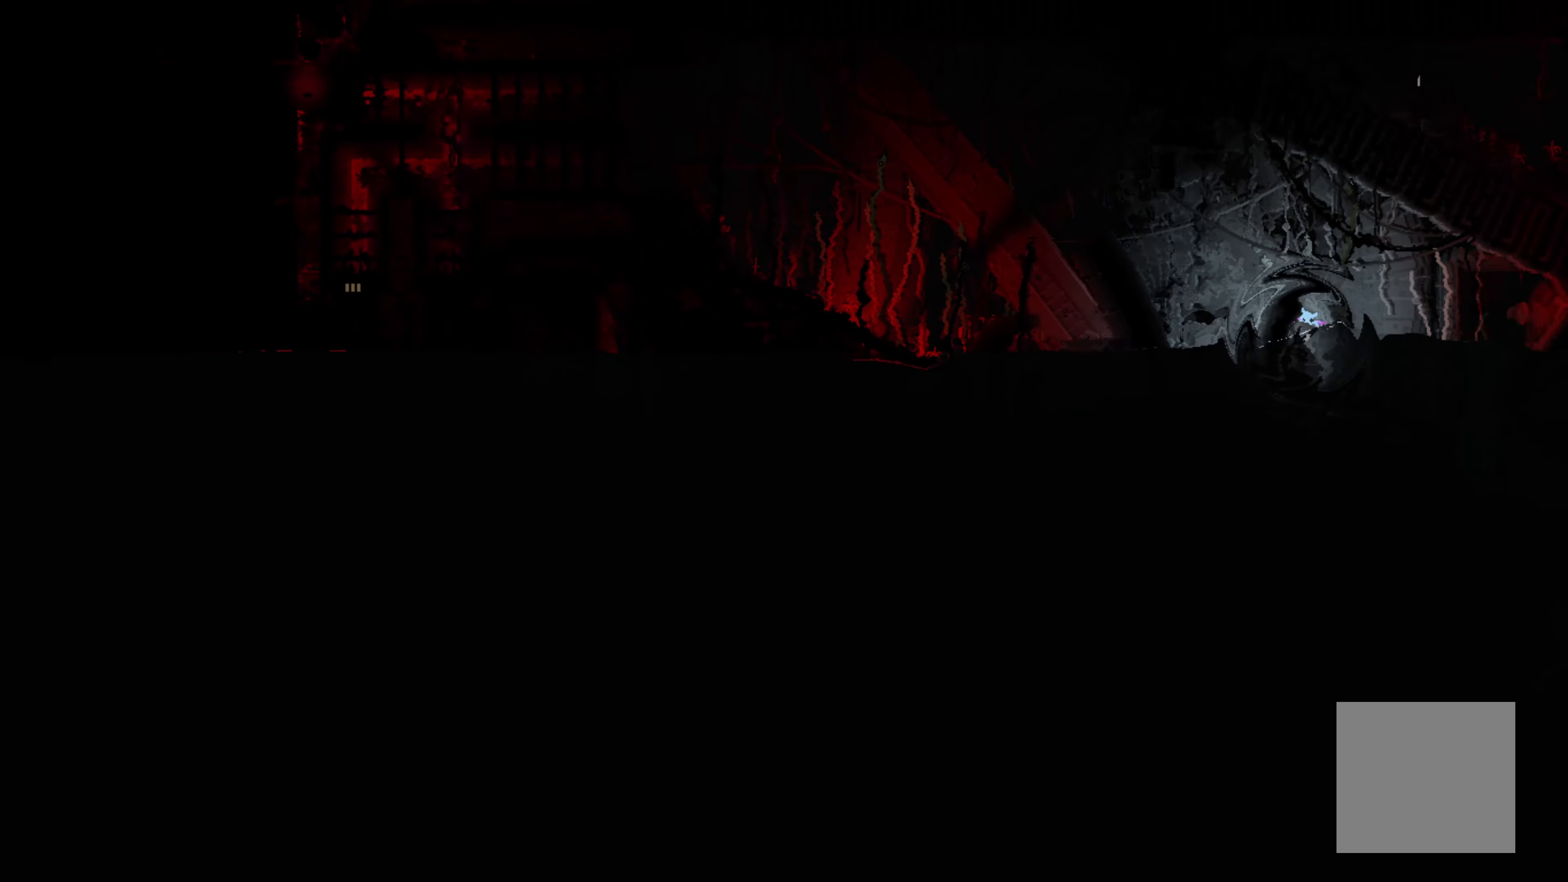
{"buttons": [], "left_stick": "right", "events": []}
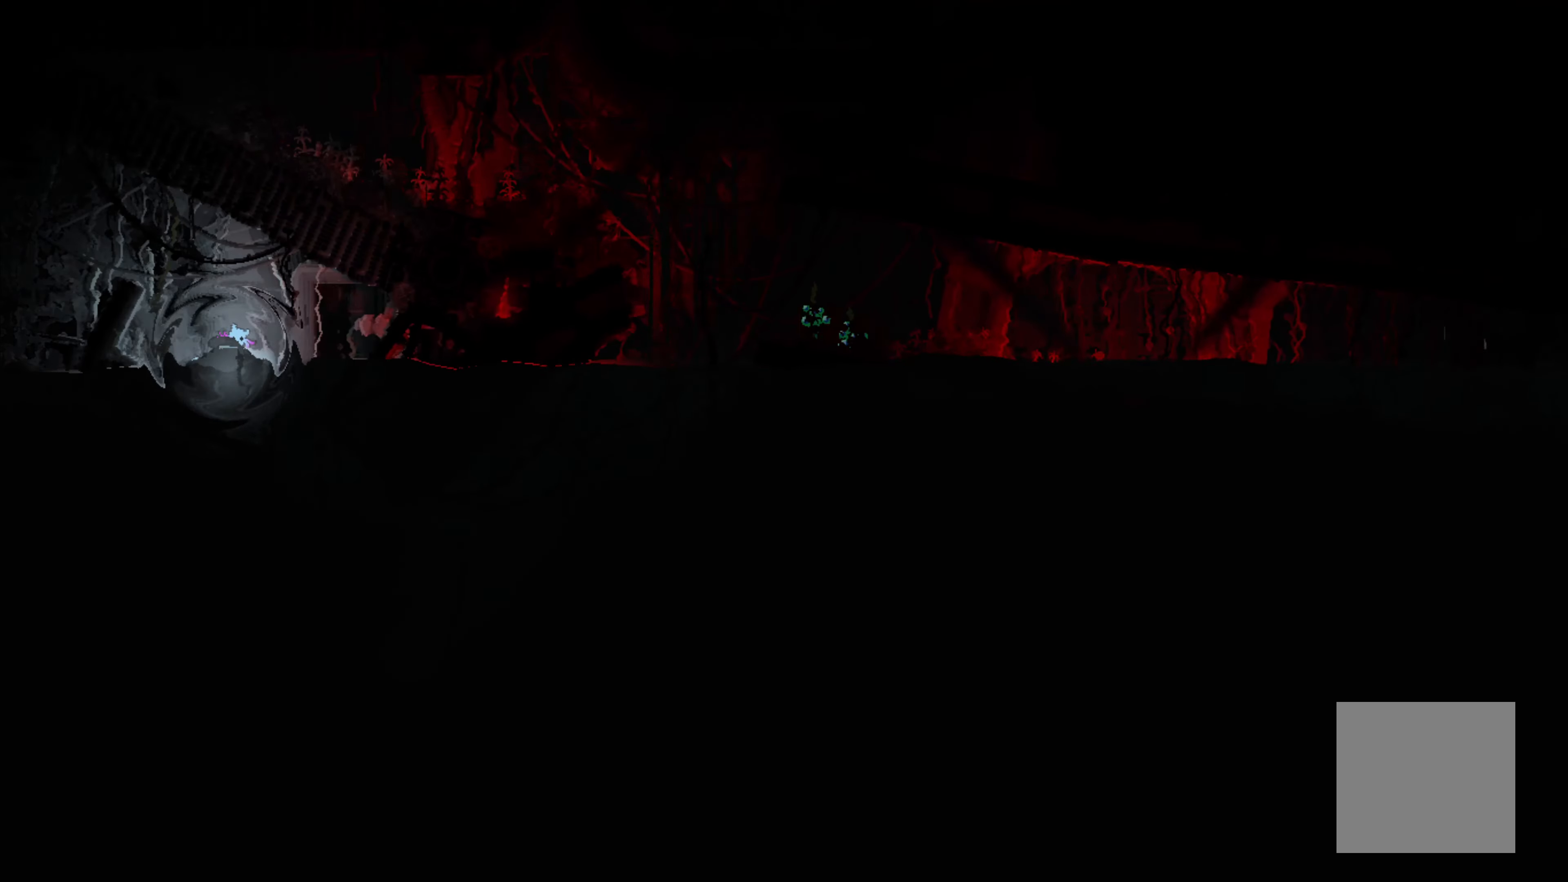
{"buttons": [], "left_stick": "right", "events": []}
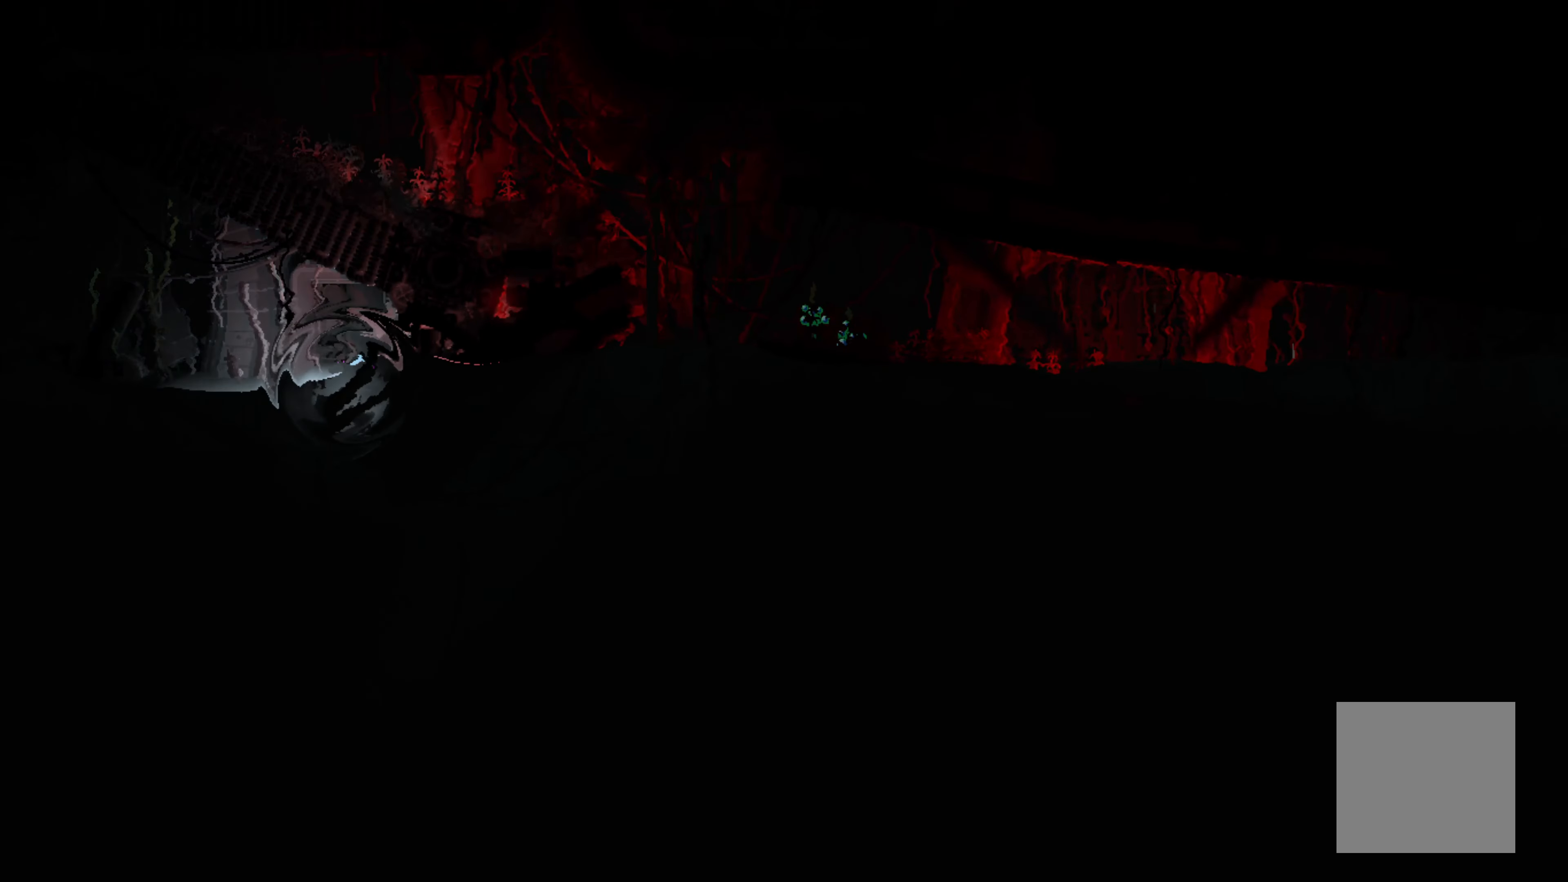
{"buttons": [], "left_stick": "right", "events": []}